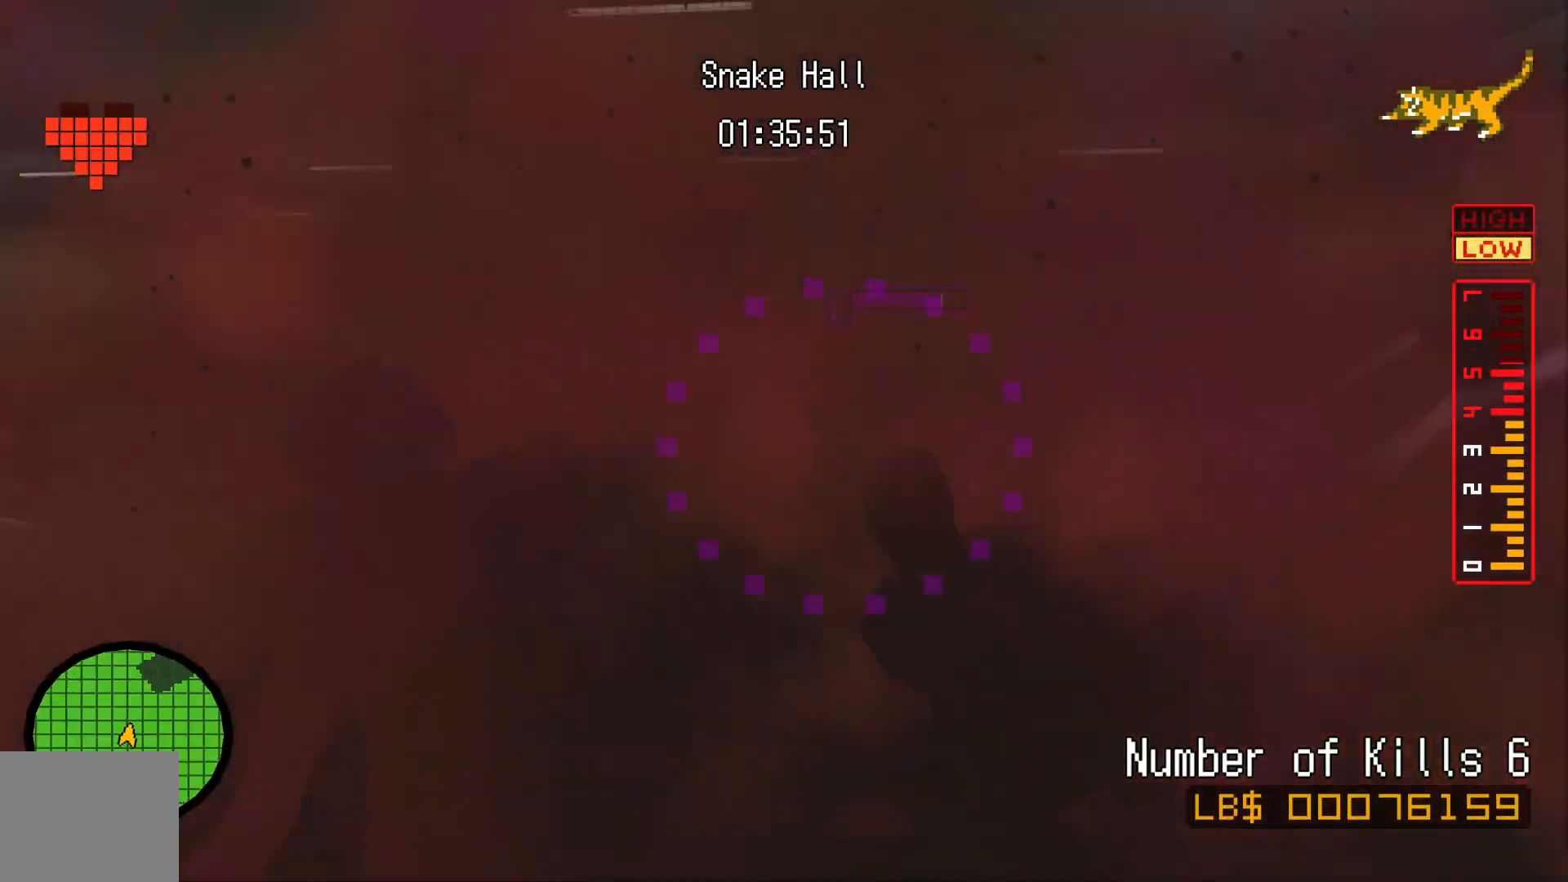
Gameplay with a controller (Xbox layout); each line is a JSON object with the inputs held at the frame after it (dt_ms = milliseconds from this image to that frame). "events" lists button and stick changes between this image and that frame as [ms after this image, input, new state], when the widget could be followed in between. Not read: A HOME L2 L3 R1 R2 R3 SELECT X.
{"dt_ms": 500, "buttons": [], "left_stick": "up-right", "right_stick": "center", "events": []}
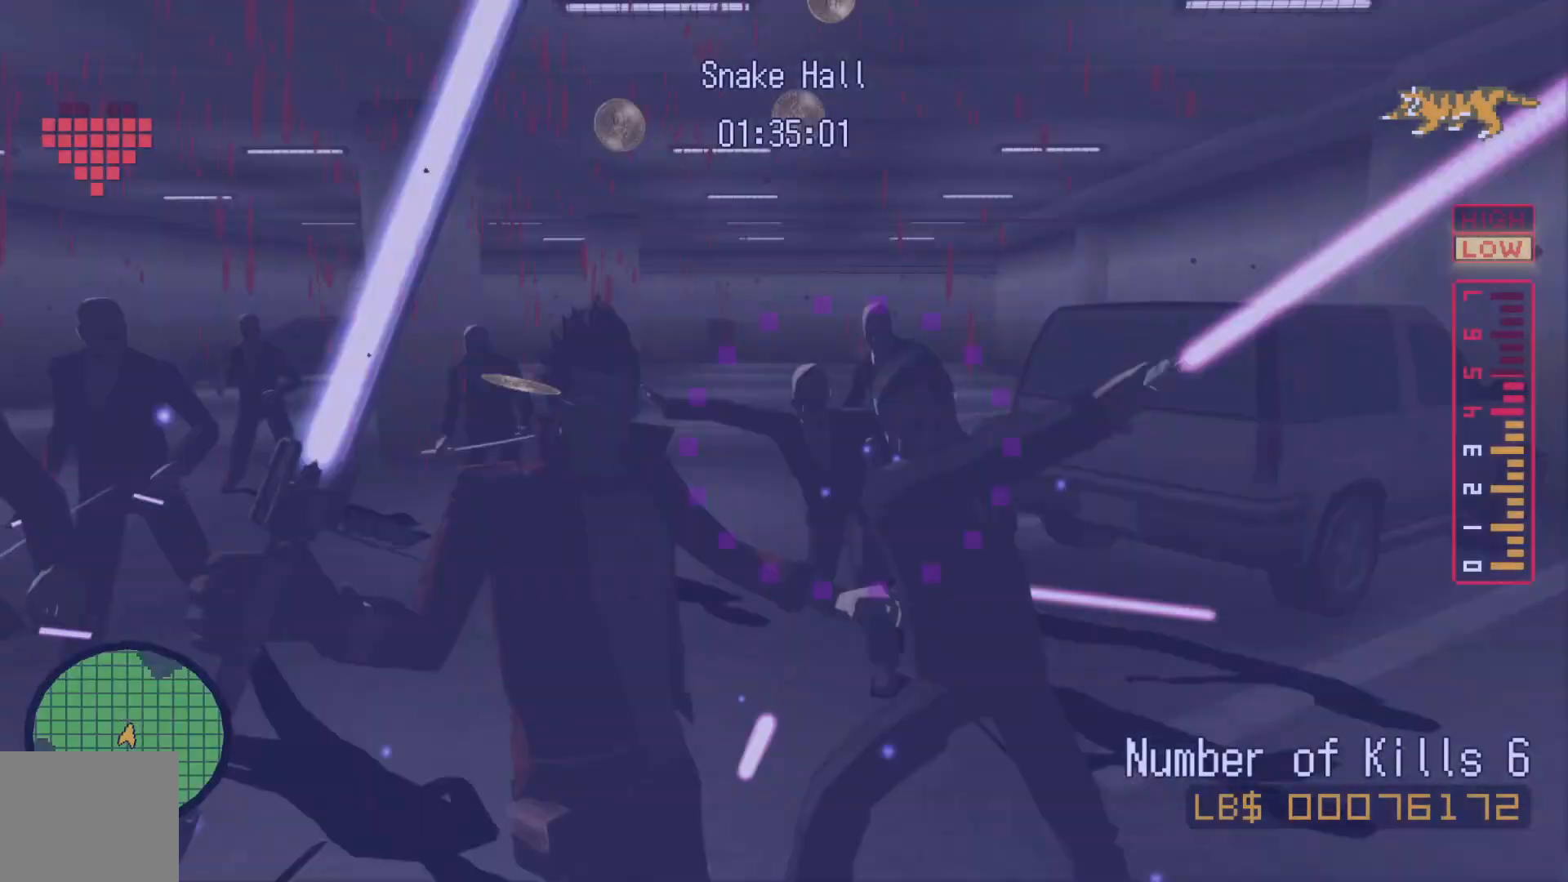
{"dt_ms": 500, "buttons": [], "left_stick": "up-right", "right_stick": "center", "events": [[183, "left_stick", "right"], [500, "left_stick", "up-right"]]}
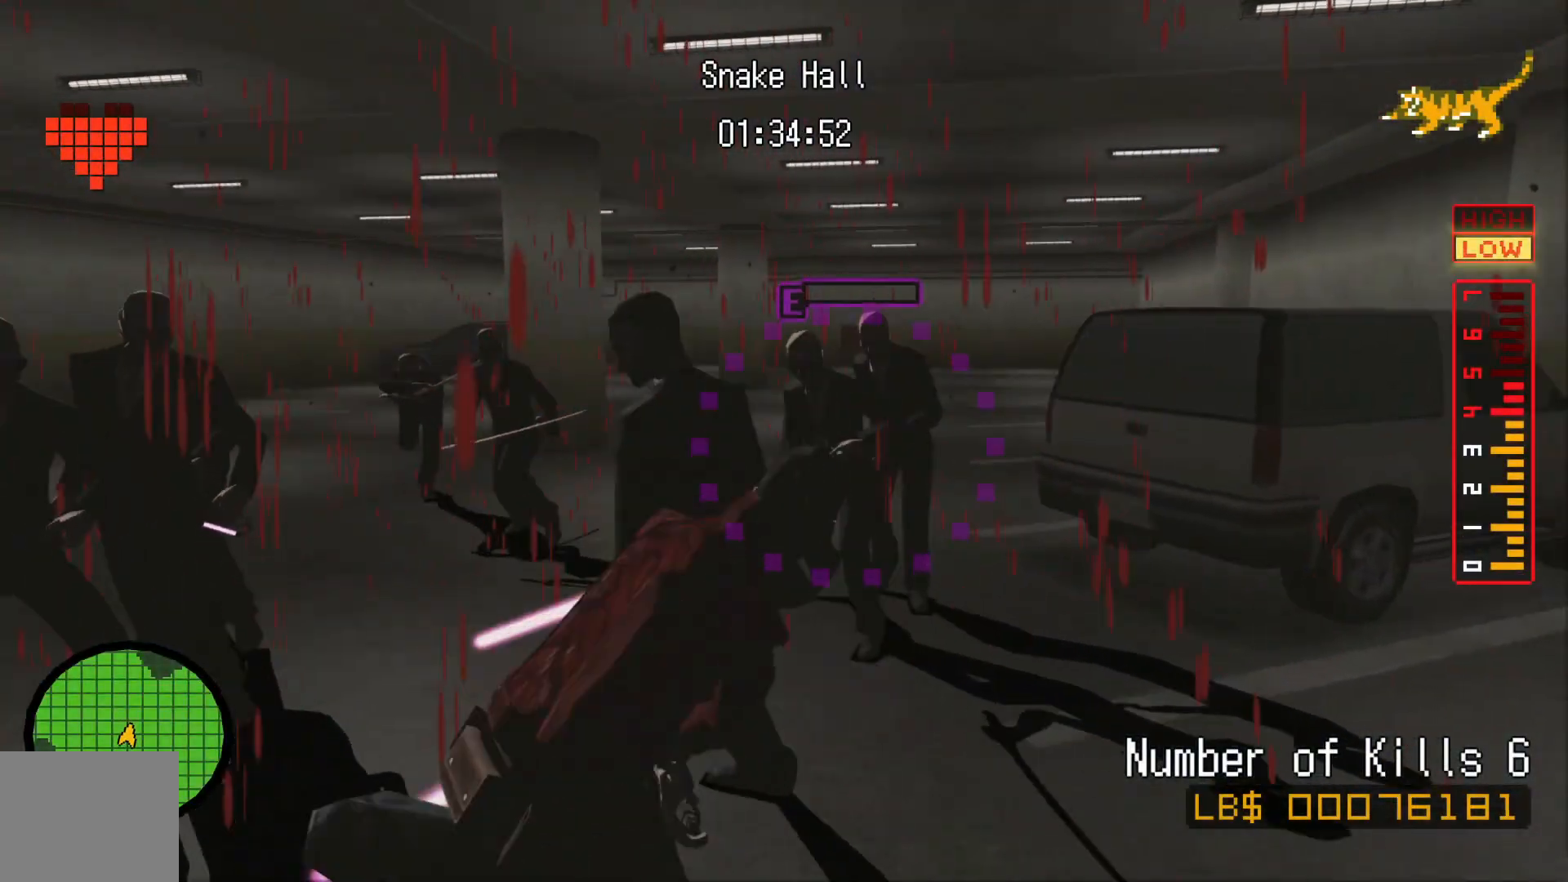
{"dt_ms": 500, "buttons": [], "left_stick": "up-right", "right_stick": "center", "events": []}
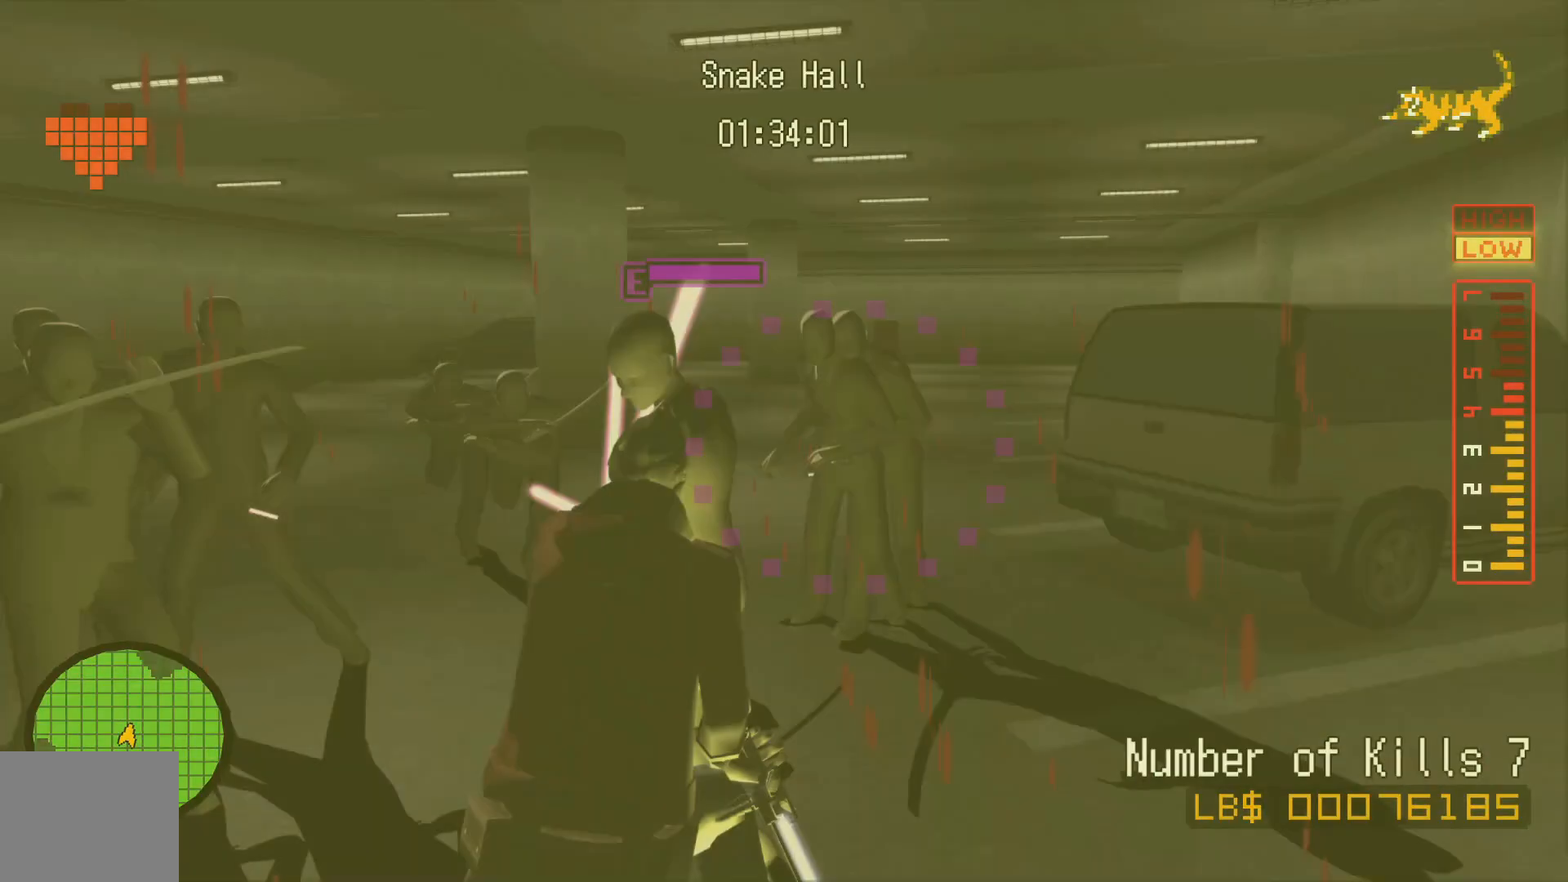
{"dt_ms": 500, "buttons": [], "left_stick": "up-right", "right_stick": "center", "events": []}
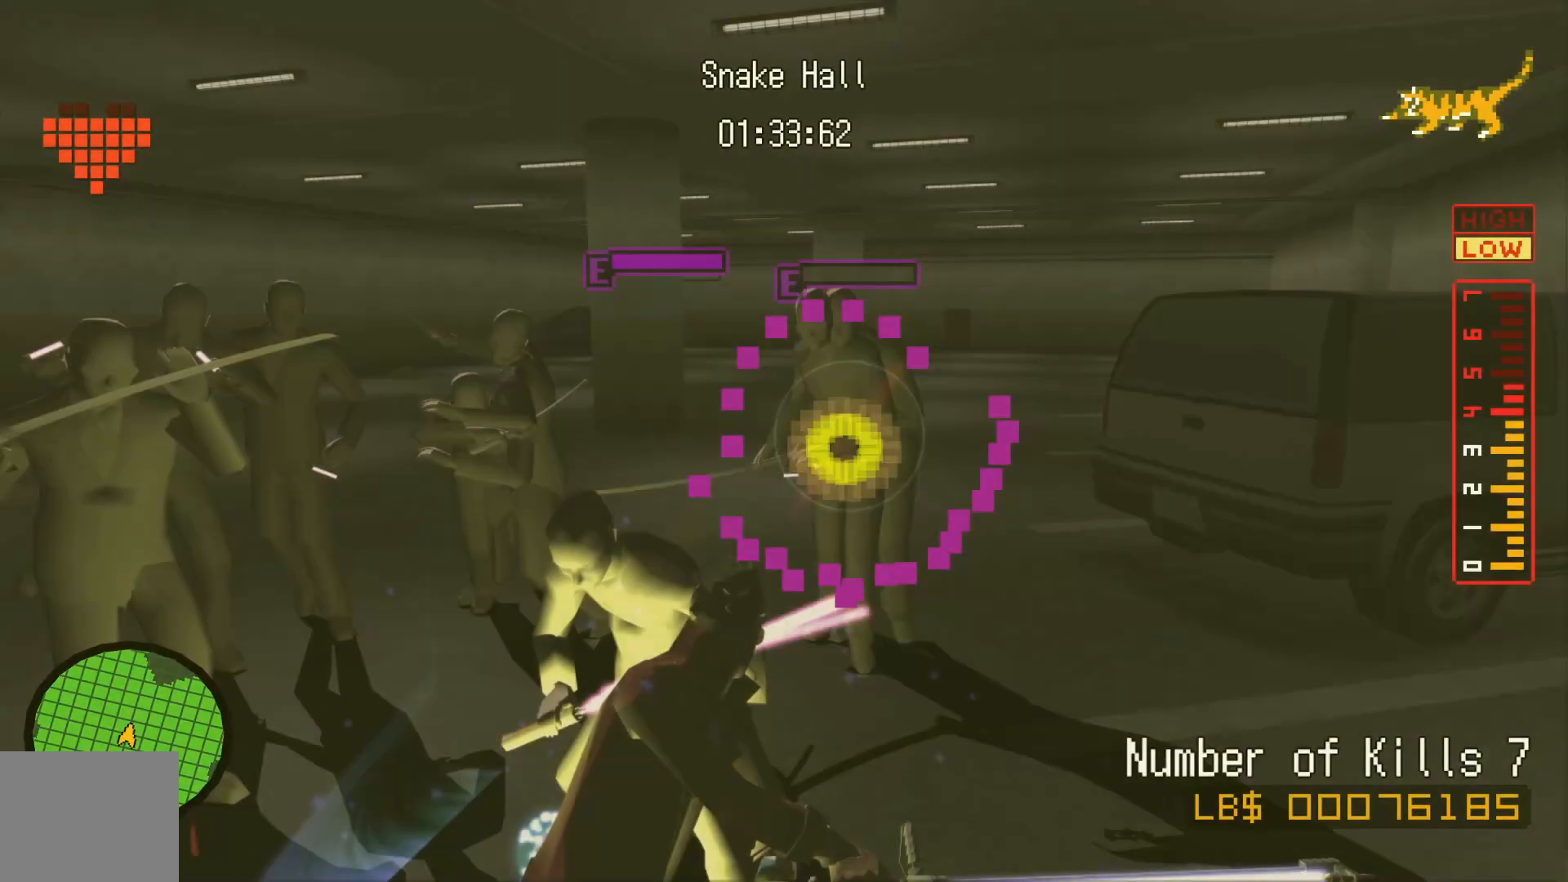
{"dt_ms": 500, "buttons": [], "left_stick": "up-right", "right_stick": "center", "events": []}
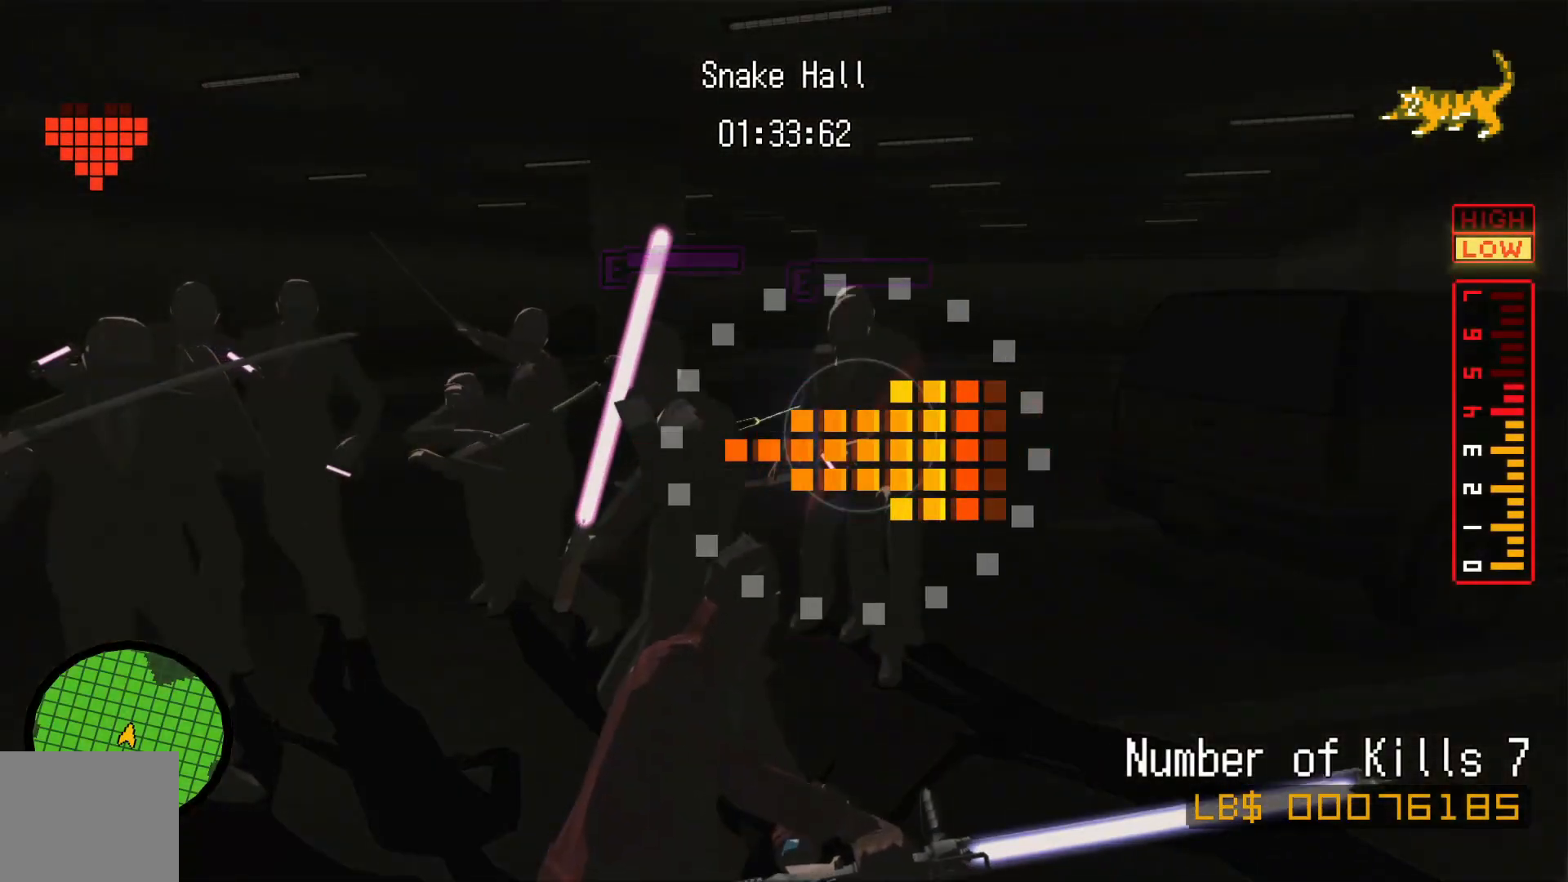
{"dt_ms": 500, "buttons": [], "left_stick": "left", "right_stick": "center", "events": [[50, "left_stick", "center"], [50, "right_stick", "left"], [183, "right_stick", "center"], [500, "left_stick", "left"]]}
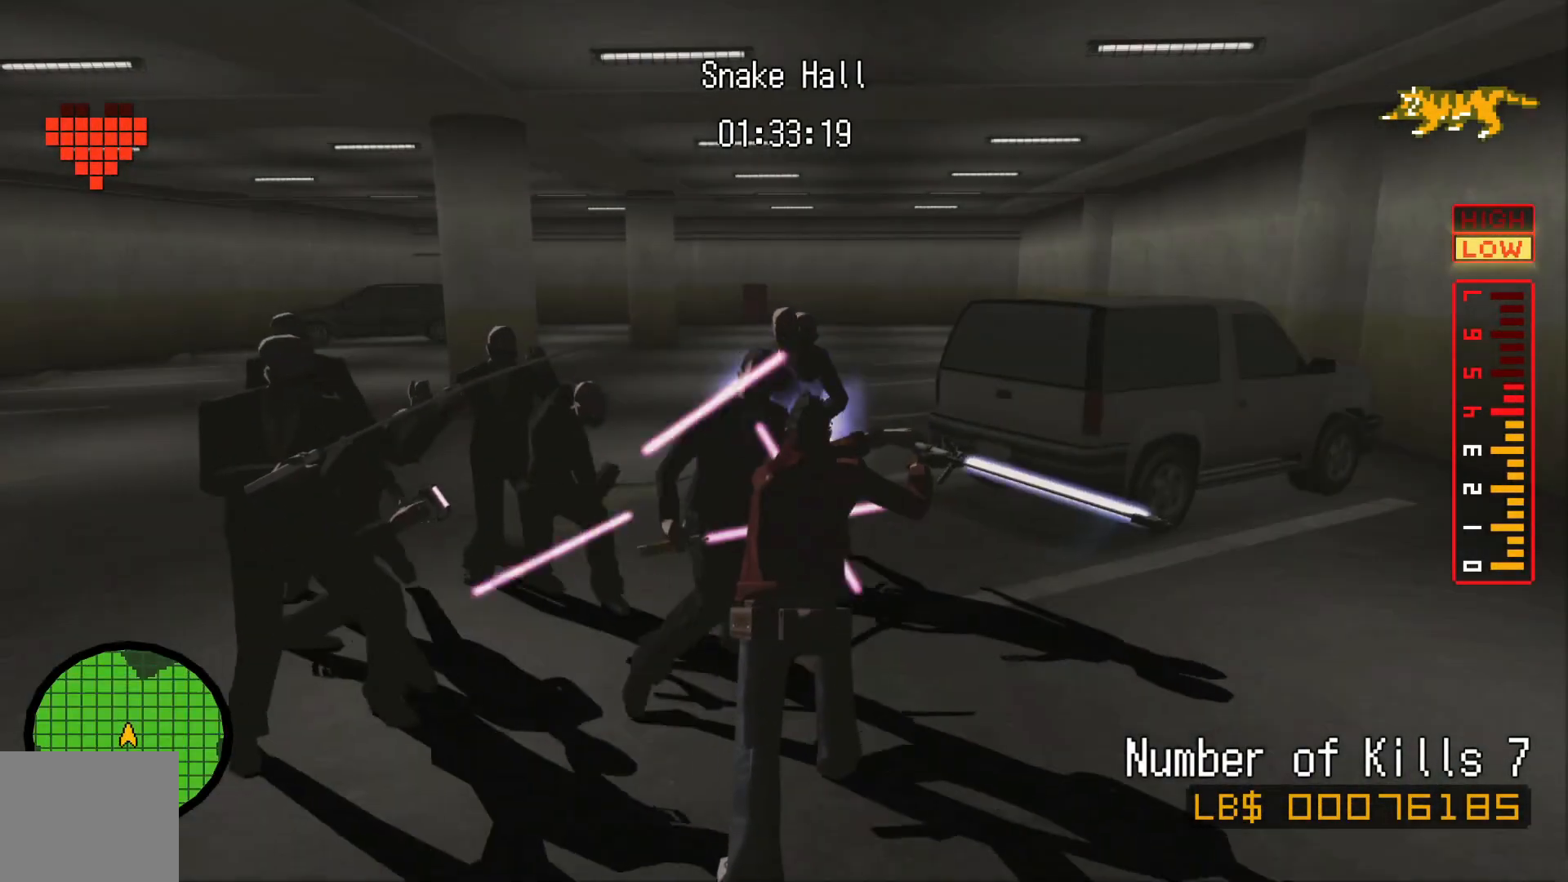
{"dt_ms": 500, "buttons": [], "left_stick": "up", "right_stick": "center", "events": [[350, "left_stick", "up-left"], [450, "left_stick", "up"]]}
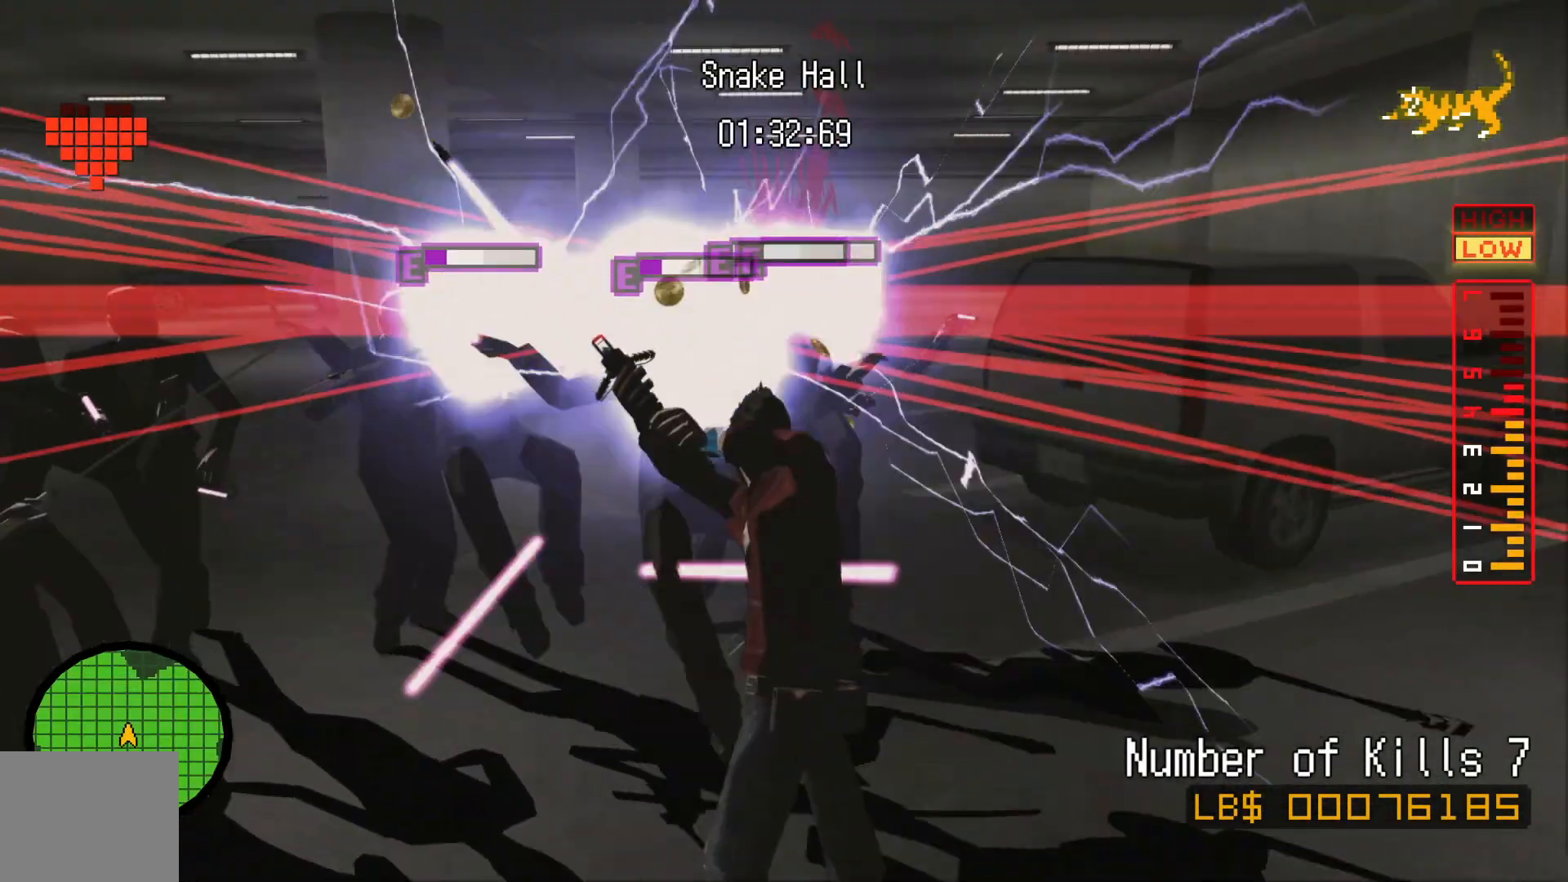
{"dt_ms": 500, "buttons": [], "left_stick": "up-left", "right_stick": "center", "events": [[133, "left_stick", "up-left"]]}
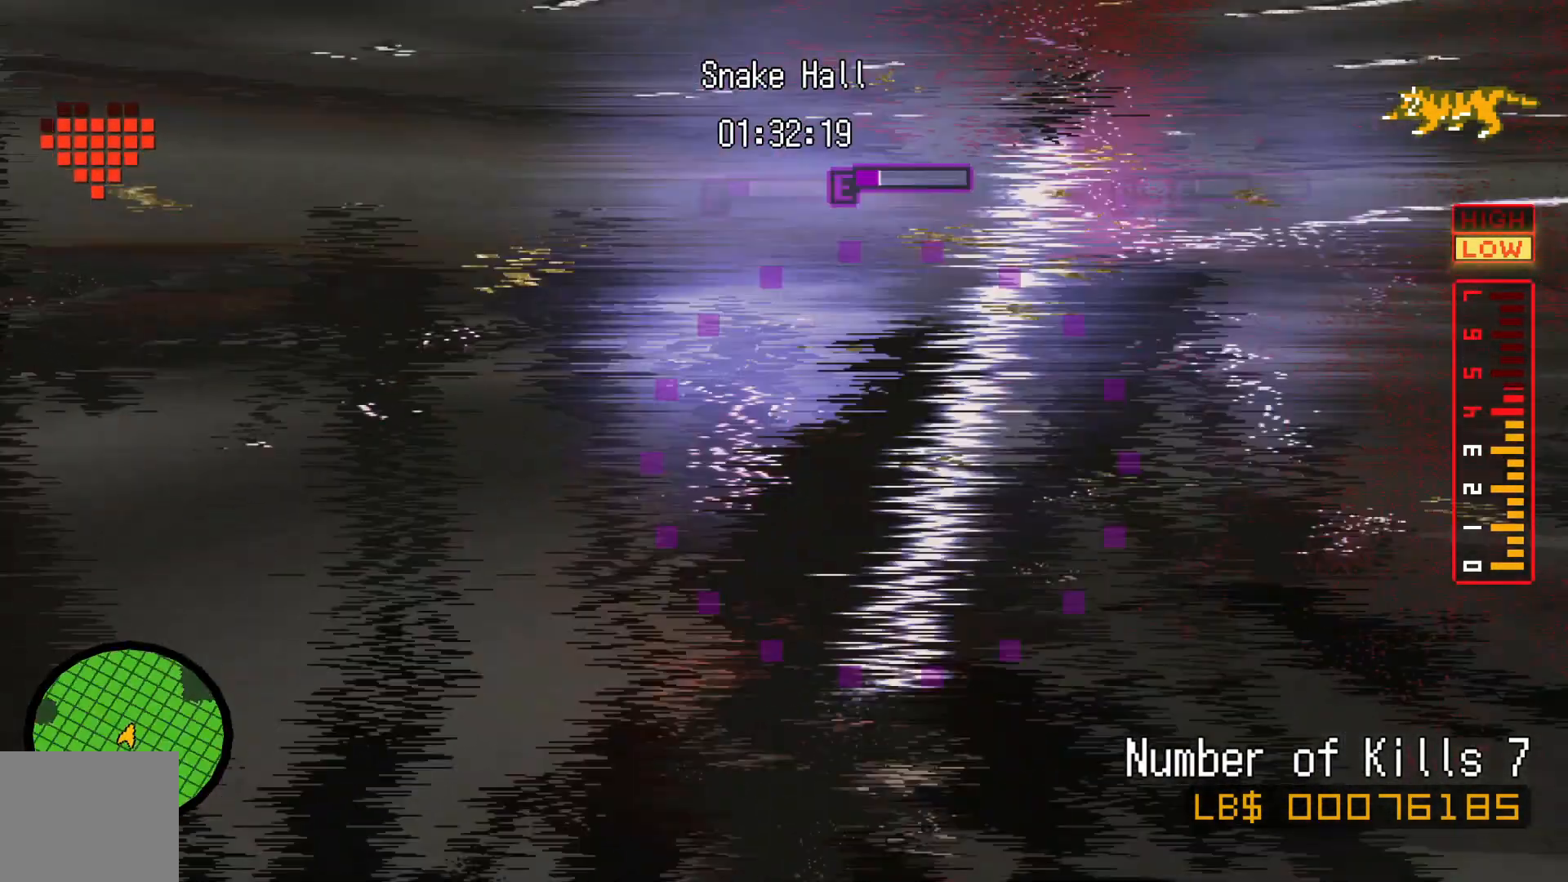
{"dt_ms": 500, "buttons": [], "left_stick": "up", "right_stick": "center", "events": [[33, "left_stick", "up"]]}
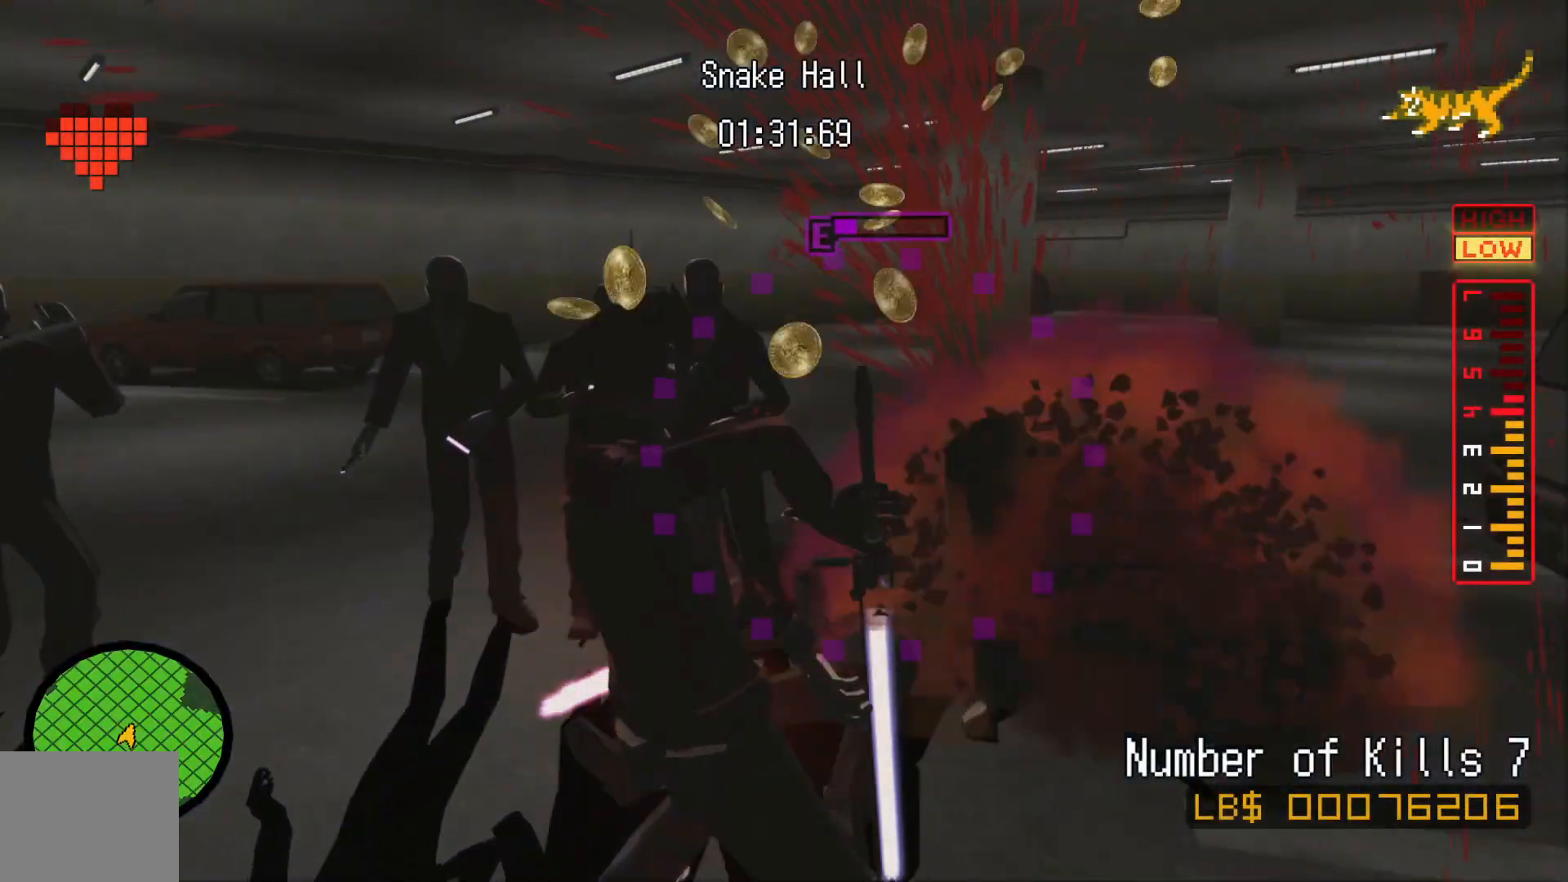
{"dt_ms": 500, "buttons": [], "left_stick": "up", "right_stick": "center", "events": [[150, "left_stick", "up-right"], [400, "left_stick", "up"]]}
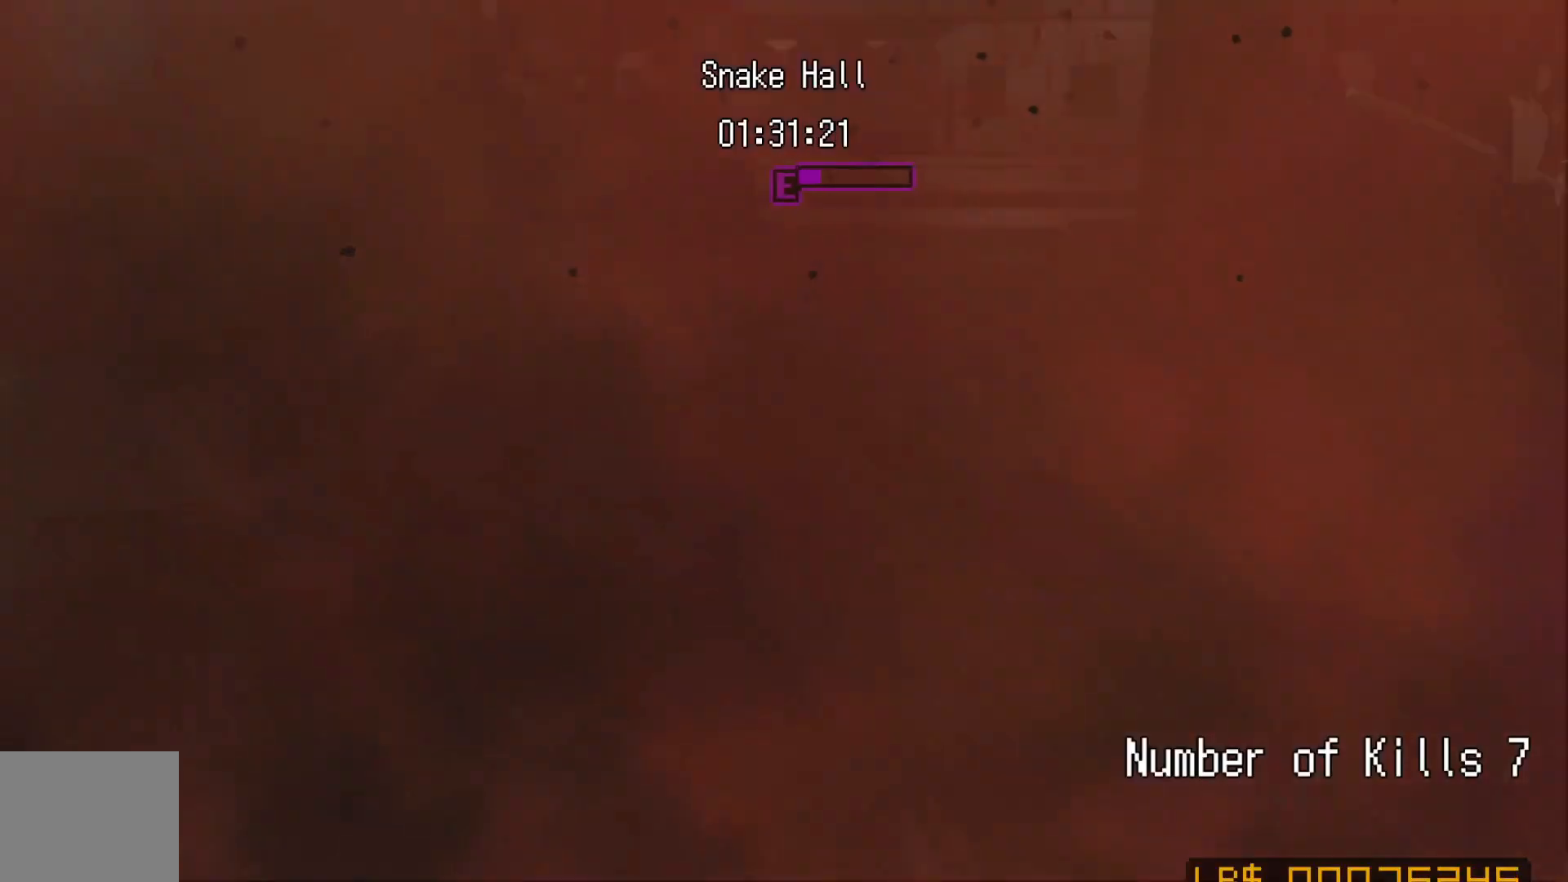
{"dt_ms": 1000, "buttons": [], "left_stick": "up-left", "right_stick": "center", "events": [[200, "left_stick", "center"], [350, "left_stick", "up"], [483, "left_stick", "up-right"], [750, "left_stick", "center"], [883, "left_stick", "up"], [933, "left_stick", "up-left"]]}
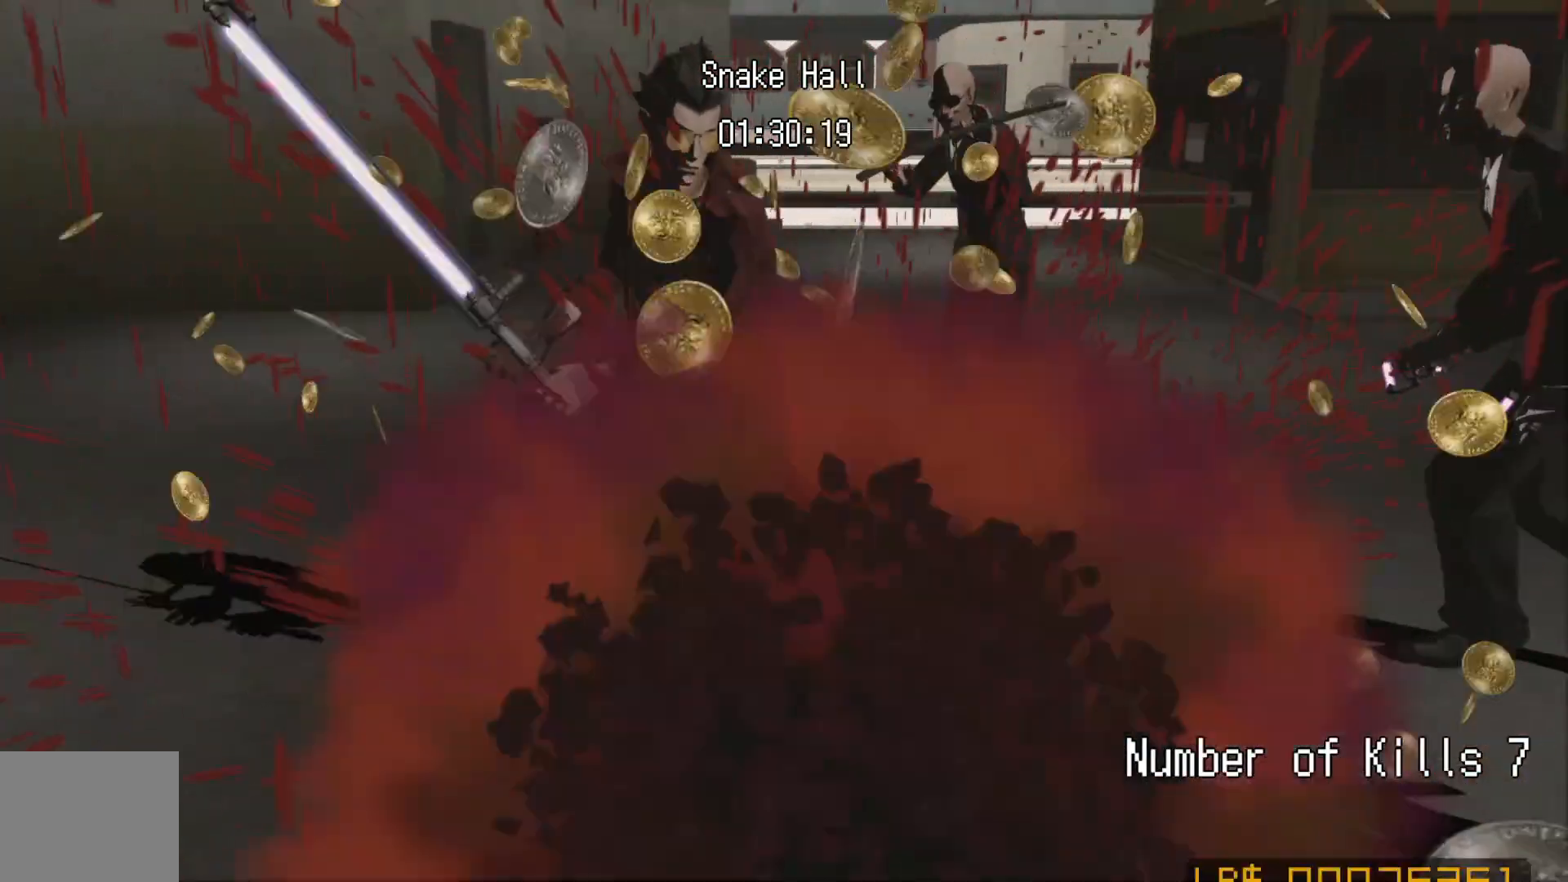
{"dt_ms": 500, "buttons": [], "left_stick": "up-left", "right_stick": "center", "events": [[50, "left_stick", "left"], [200, "left_stick", "up-left"]]}
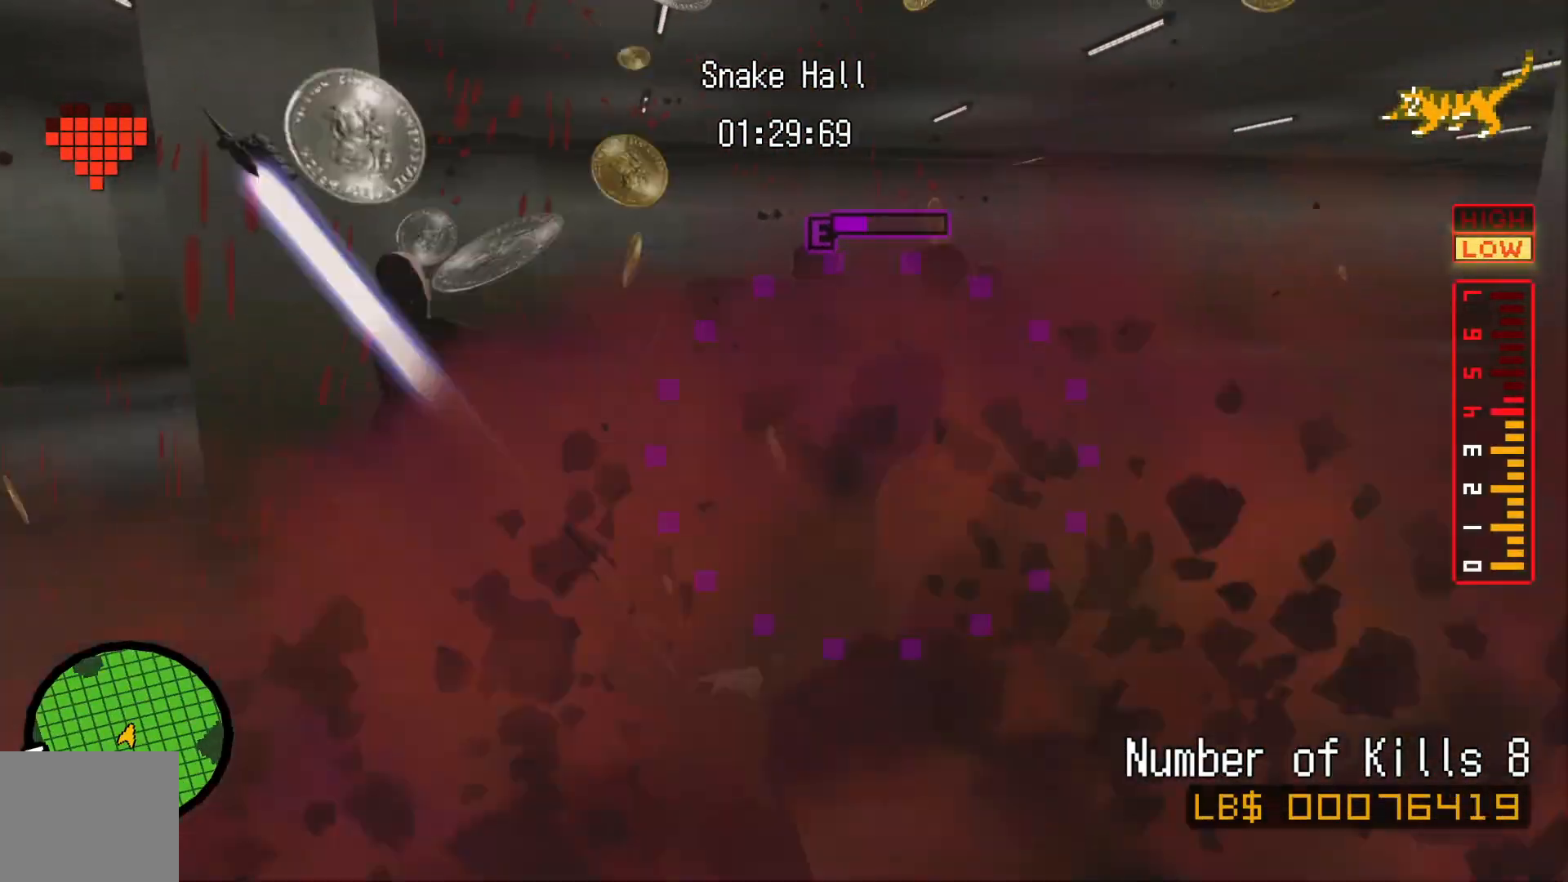
{"dt_ms": 500, "buttons": [], "left_stick": "up", "right_stick": "center", "events": [[150, "left_stick", "up"]]}
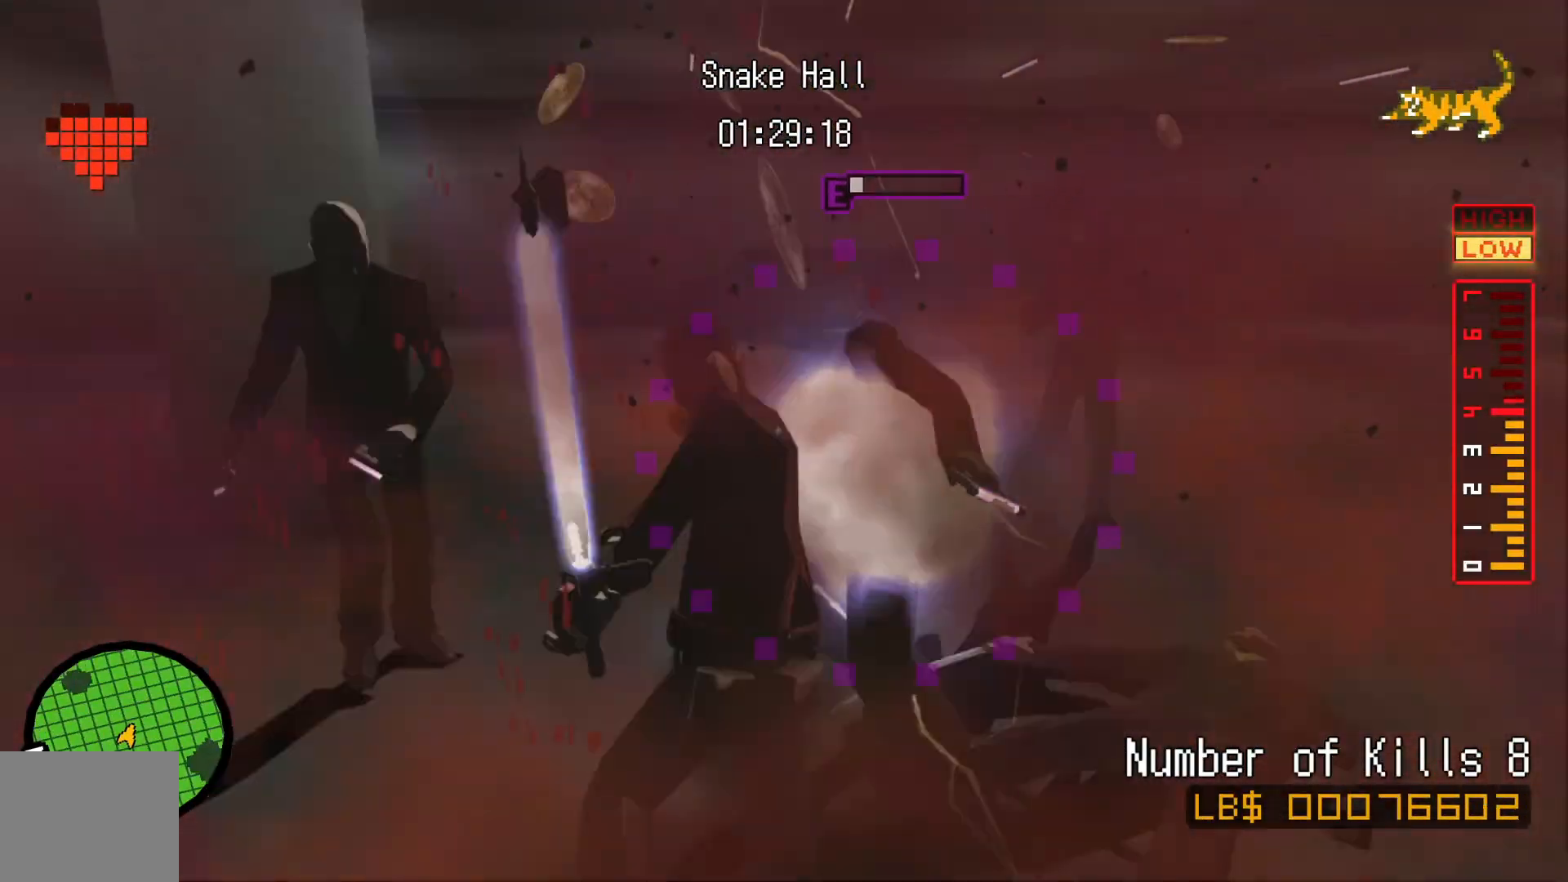
{"dt_ms": 500, "buttons": [], "left_stick": "up", "right_stick": "center", "events": []}
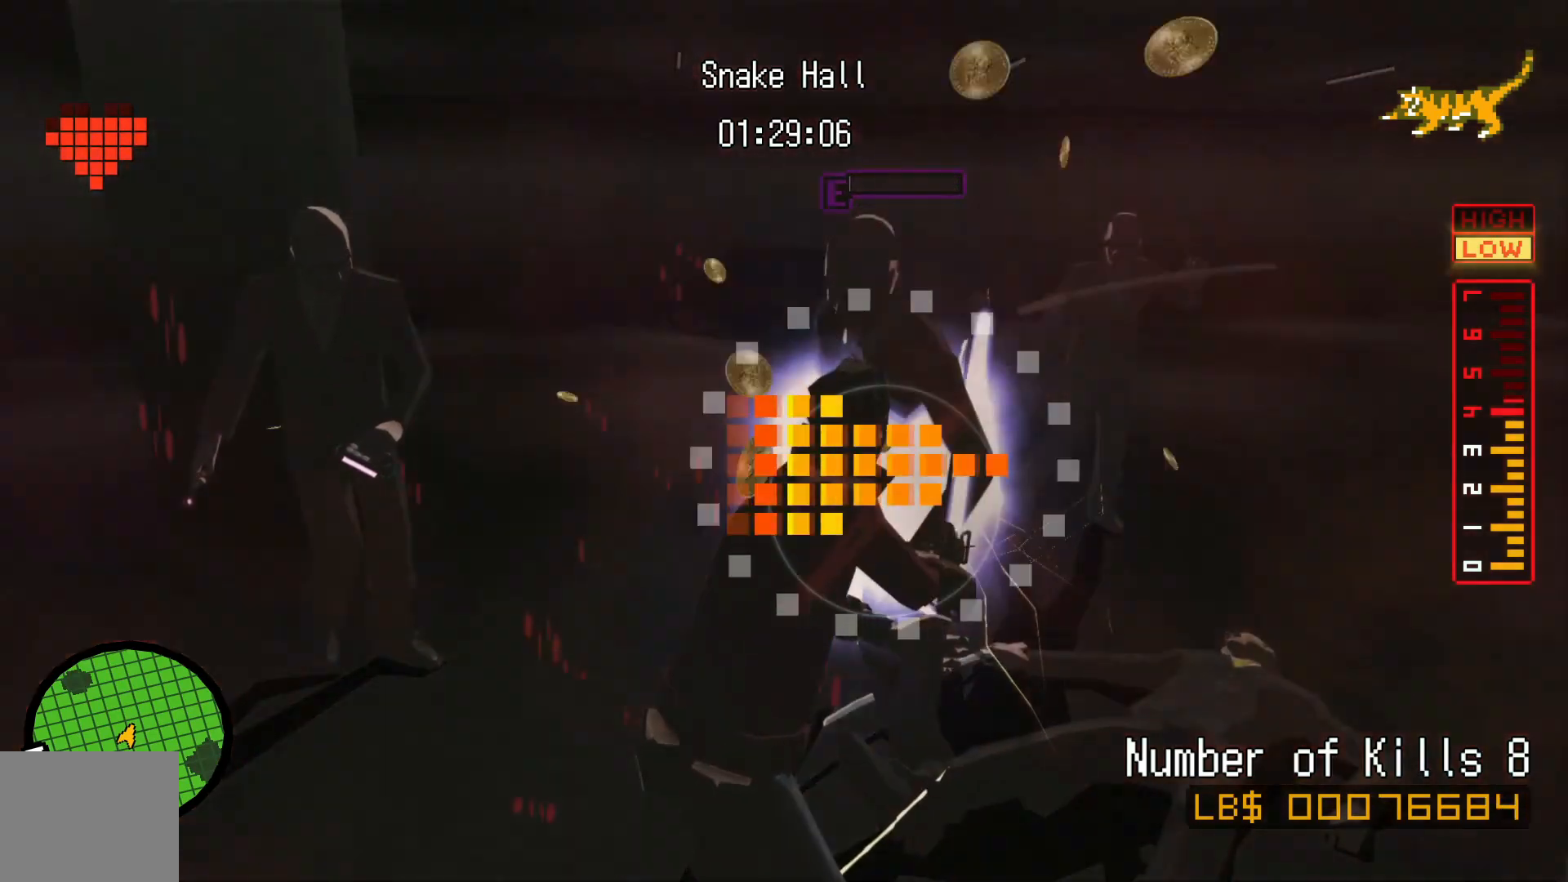
{"dt_ms": 500, "buttons": [], "left_stick": "center", "right_stick": "center", "events": [[33, "left_stick", "center"], [200, "right_stick", "down"], [250, "right_stick", "right"], [400, "right_stick", "center"]]}
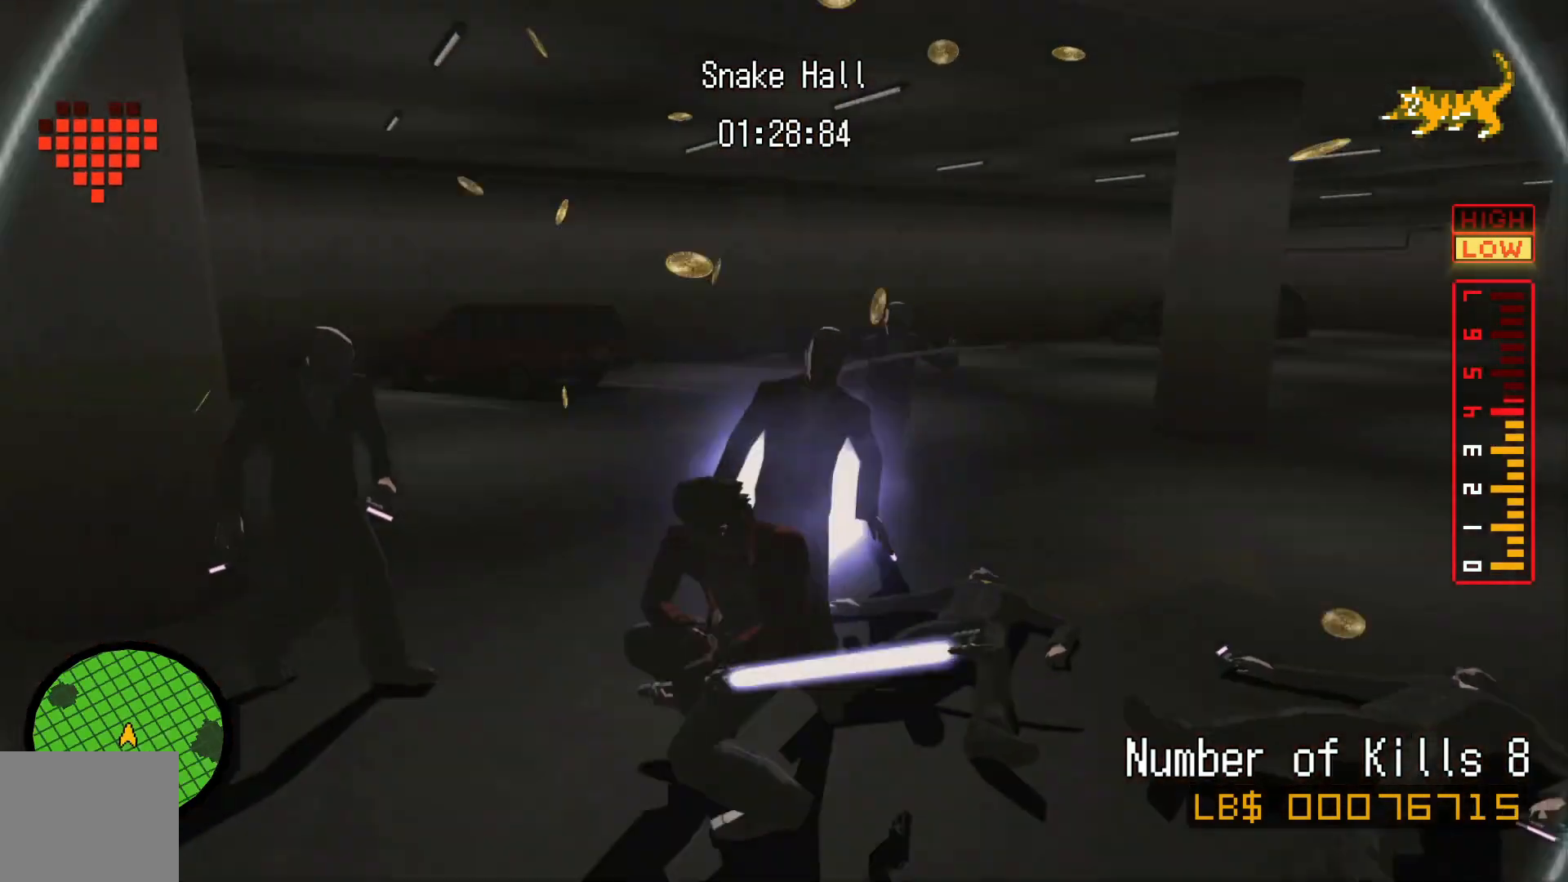
{"dt_ms": 500, "buttons": [], "left_stick": "up", "right_stick": "center", "events": [[200, "left_stick", "up-left"], [500, "left_stick", "up"]]}
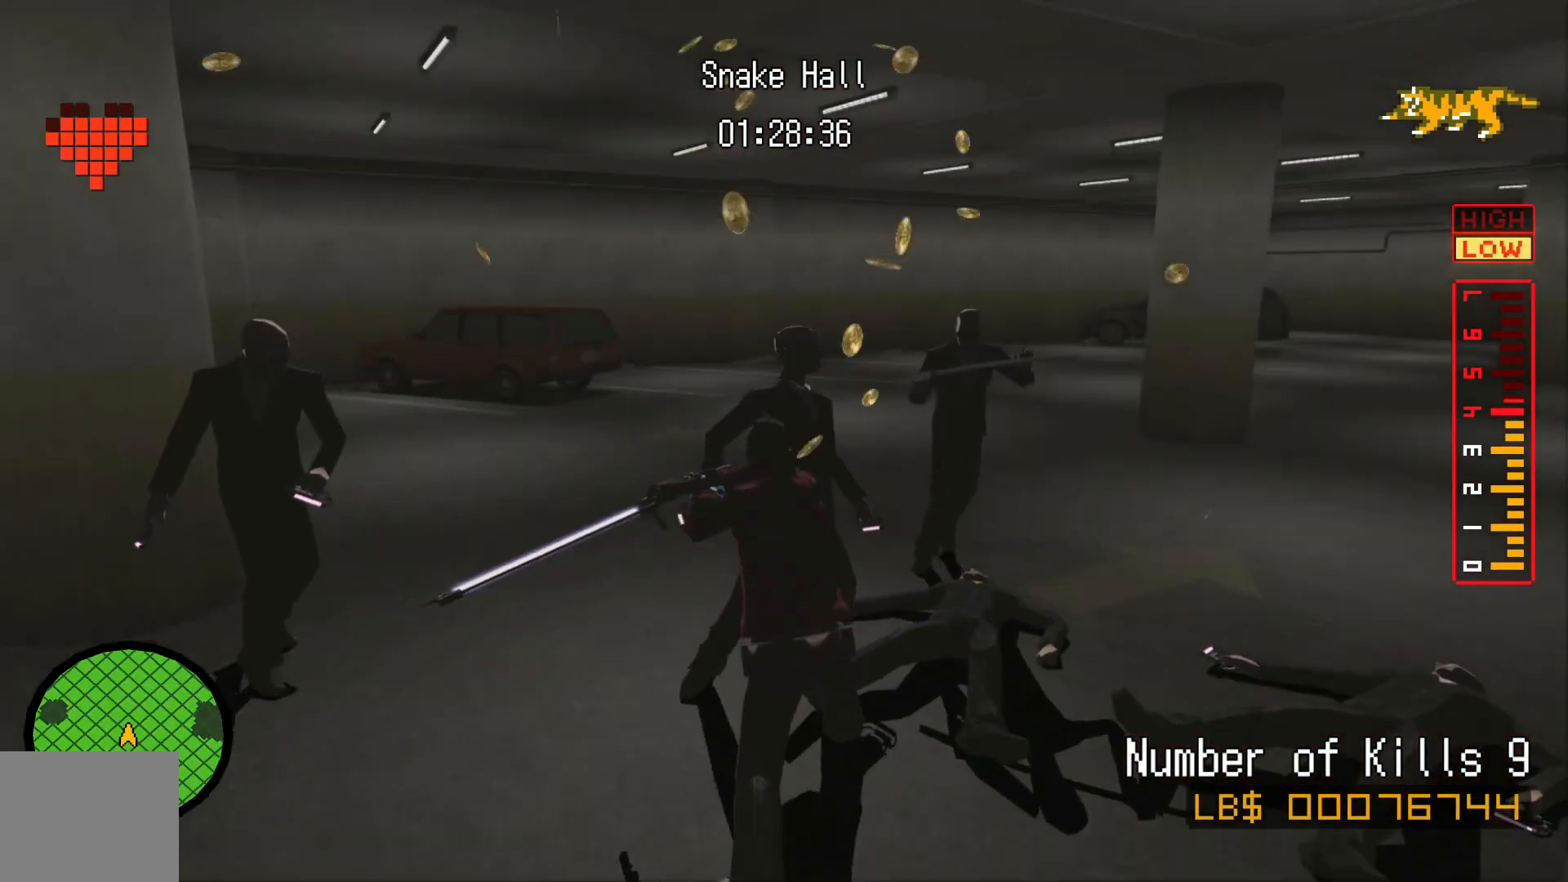
{"dt_ms": 500, "buttons": [], "left_stick": "up-left", "right_stick": "center", "events": [[233, "left_stick", "left"], [450, "left_stick", "up-left"]]}
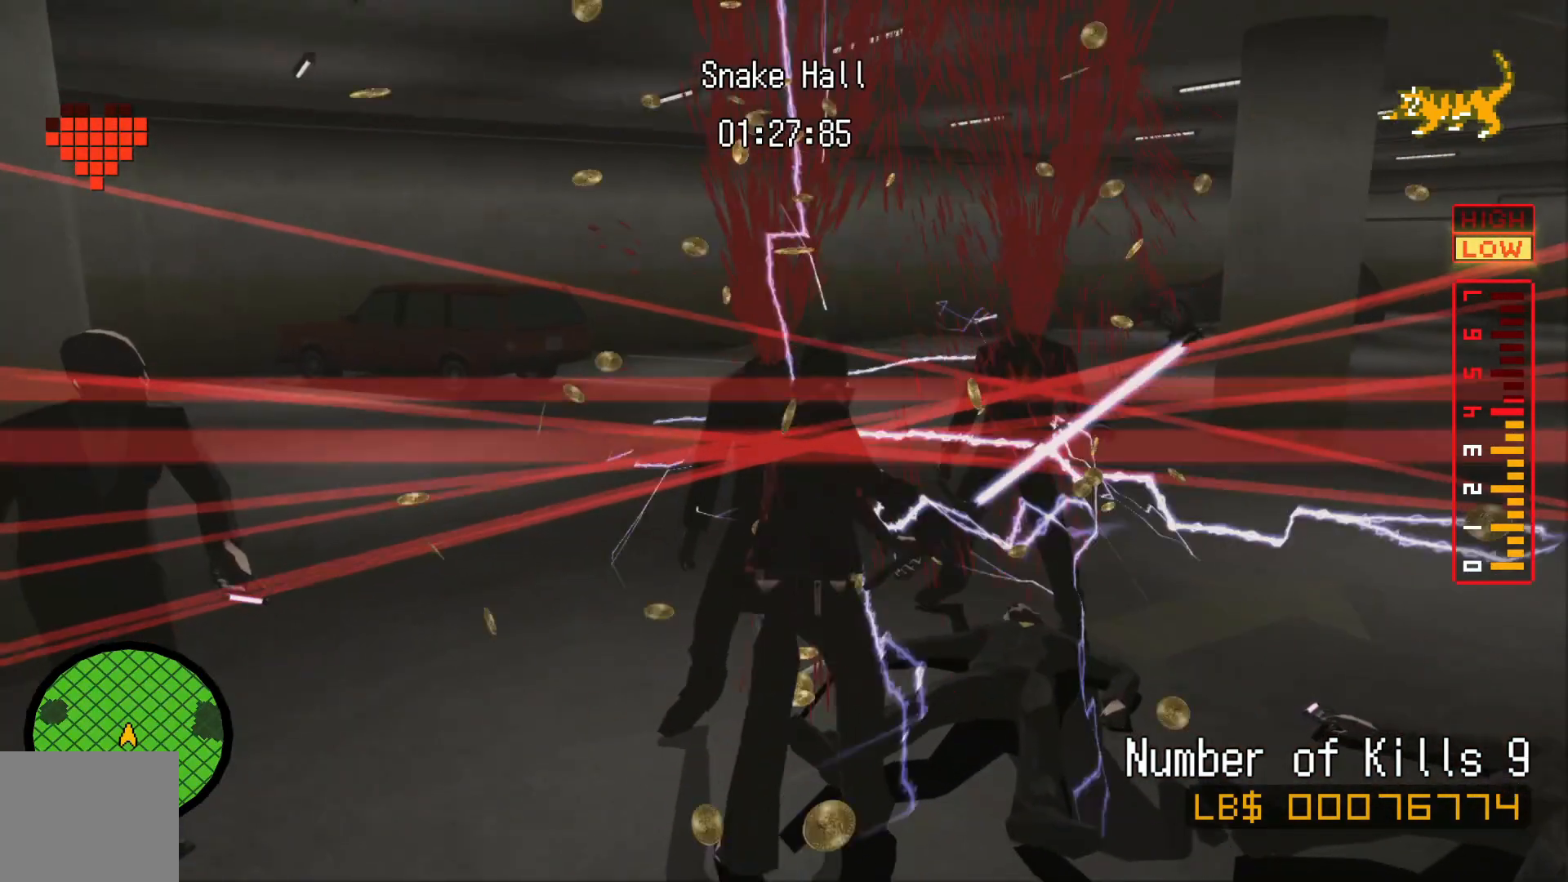
{"dt_ms": 500, "buttons": [], "left_stick": "up-left", "right_stick": "center", "events": [[133, "left_stick", "left"], [400, "left_stick", "up-left"]]}
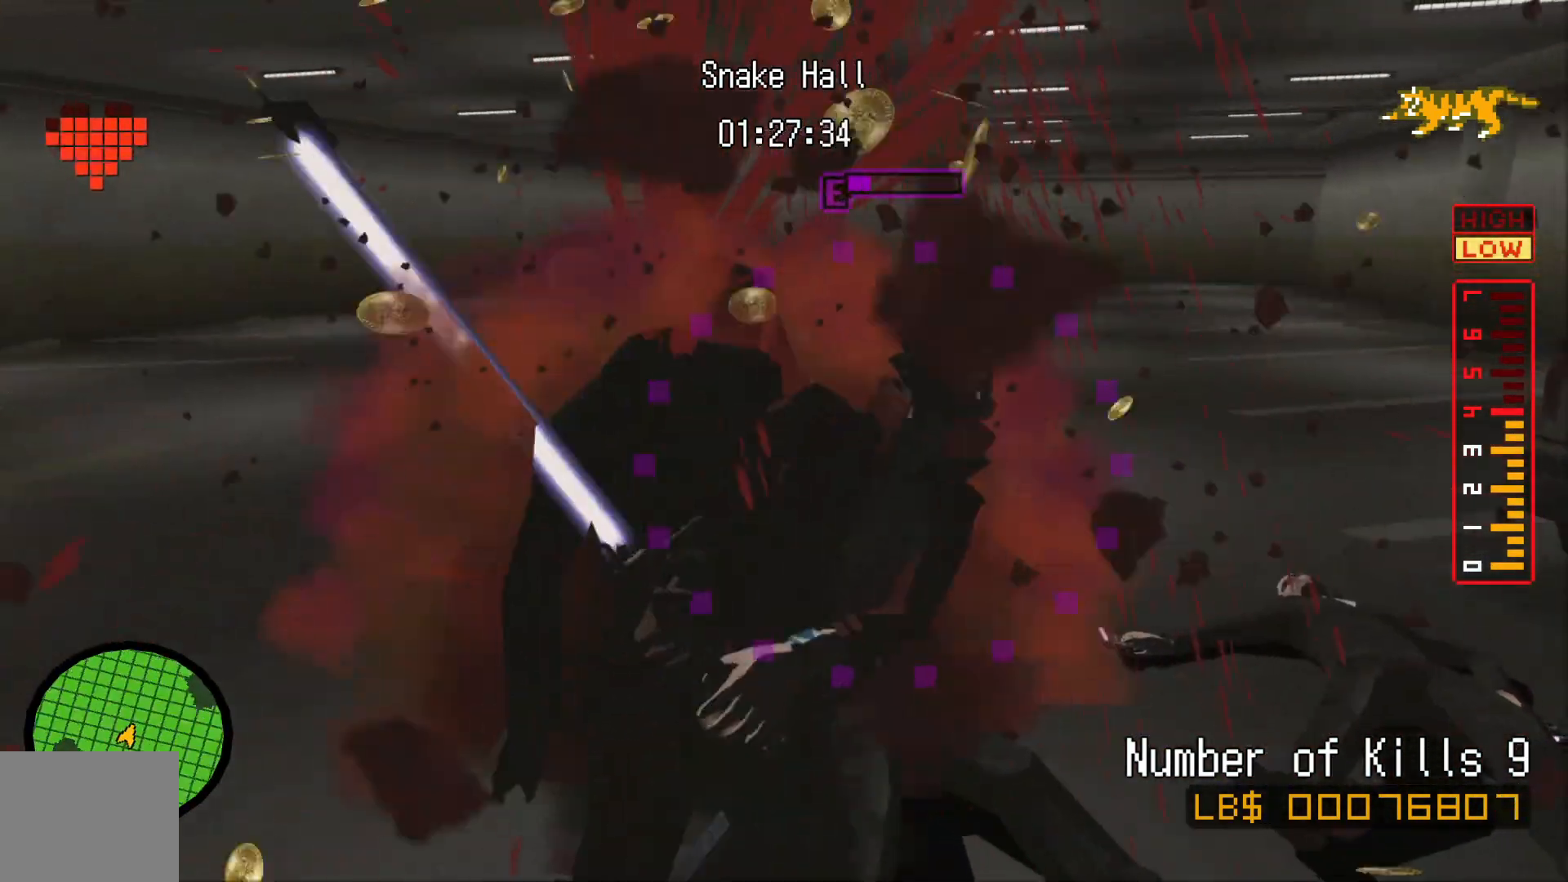
{"dt_ms": 500, "buttons": [], "left_stick": "up", "right_stick": "center", "events": [[67, "left_stick", "up"]]}
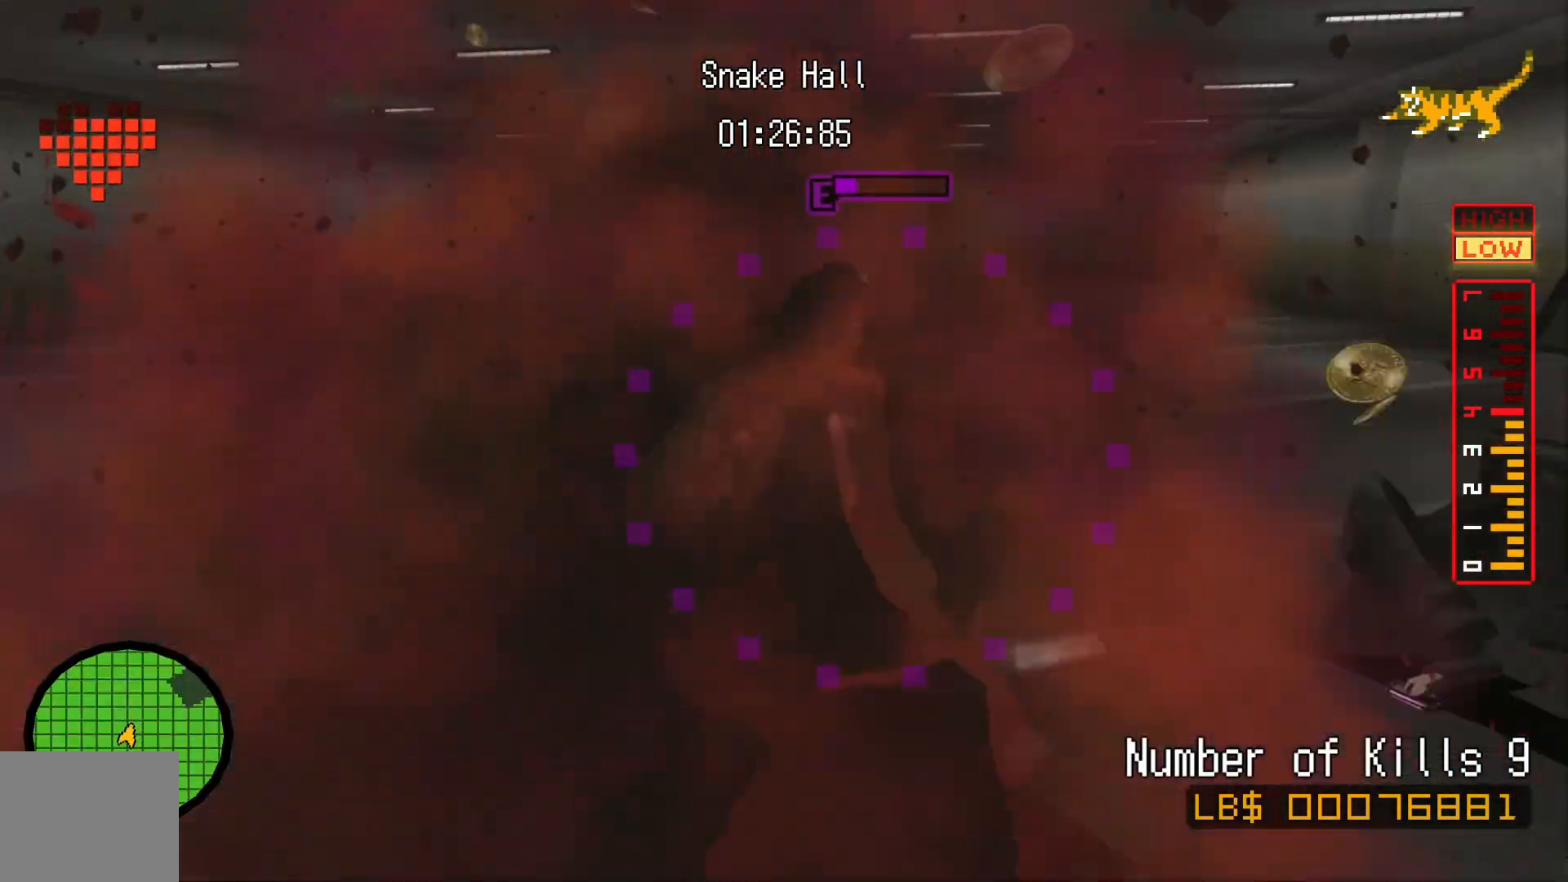
{"dt_ms": 500, "buttons": [], "left_stick": "up", "right_stick": "center", "events": []}
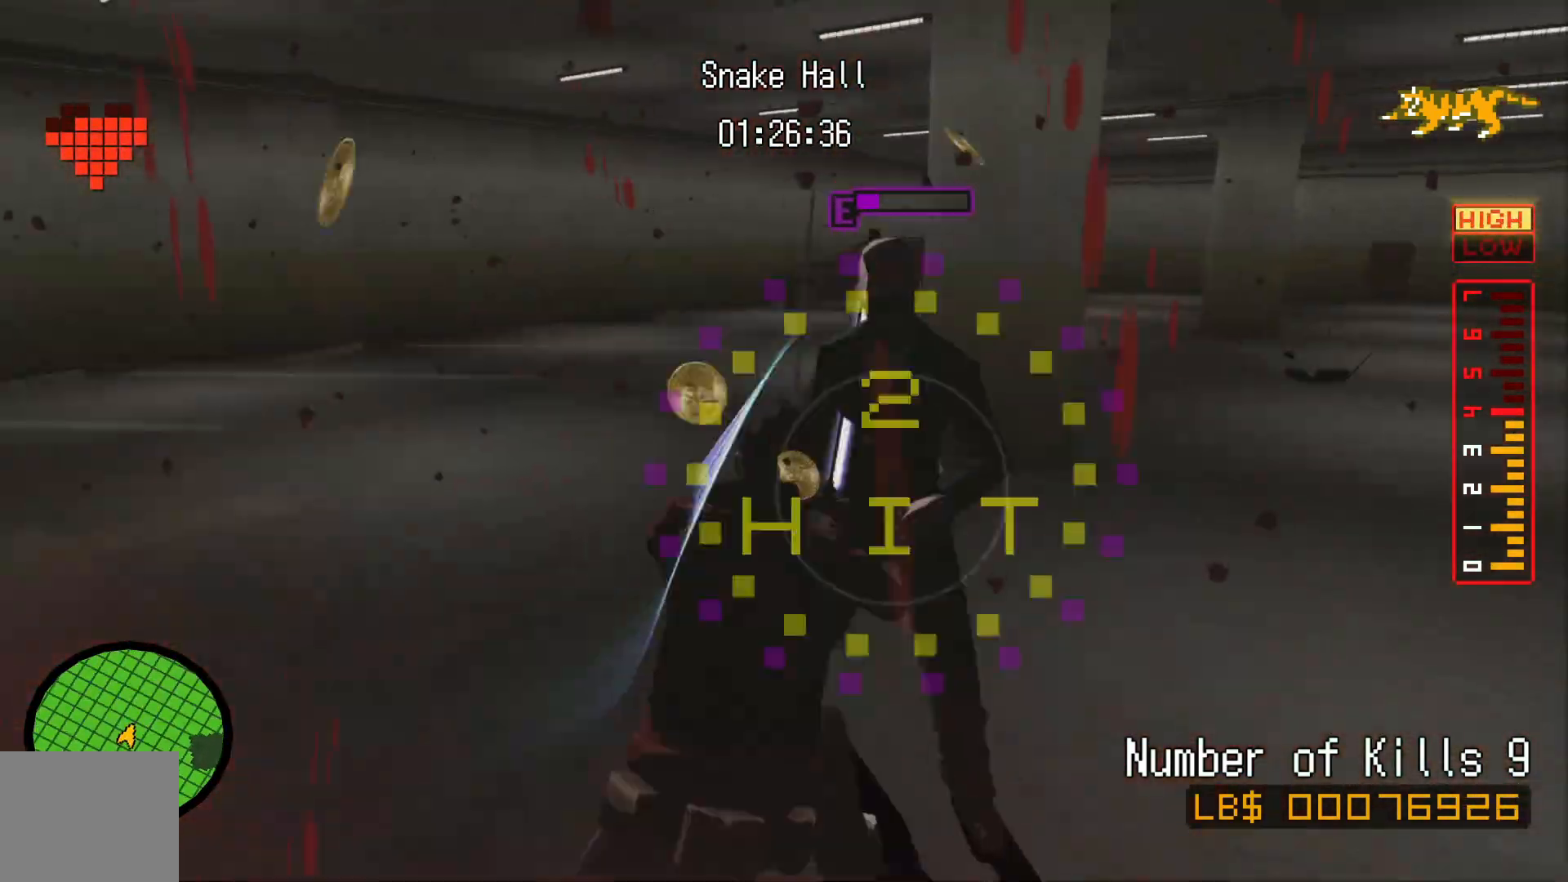
{"dt_ms": 500, "buttons": [], "left_stick": "up", "right_stick": "center", "events": []}
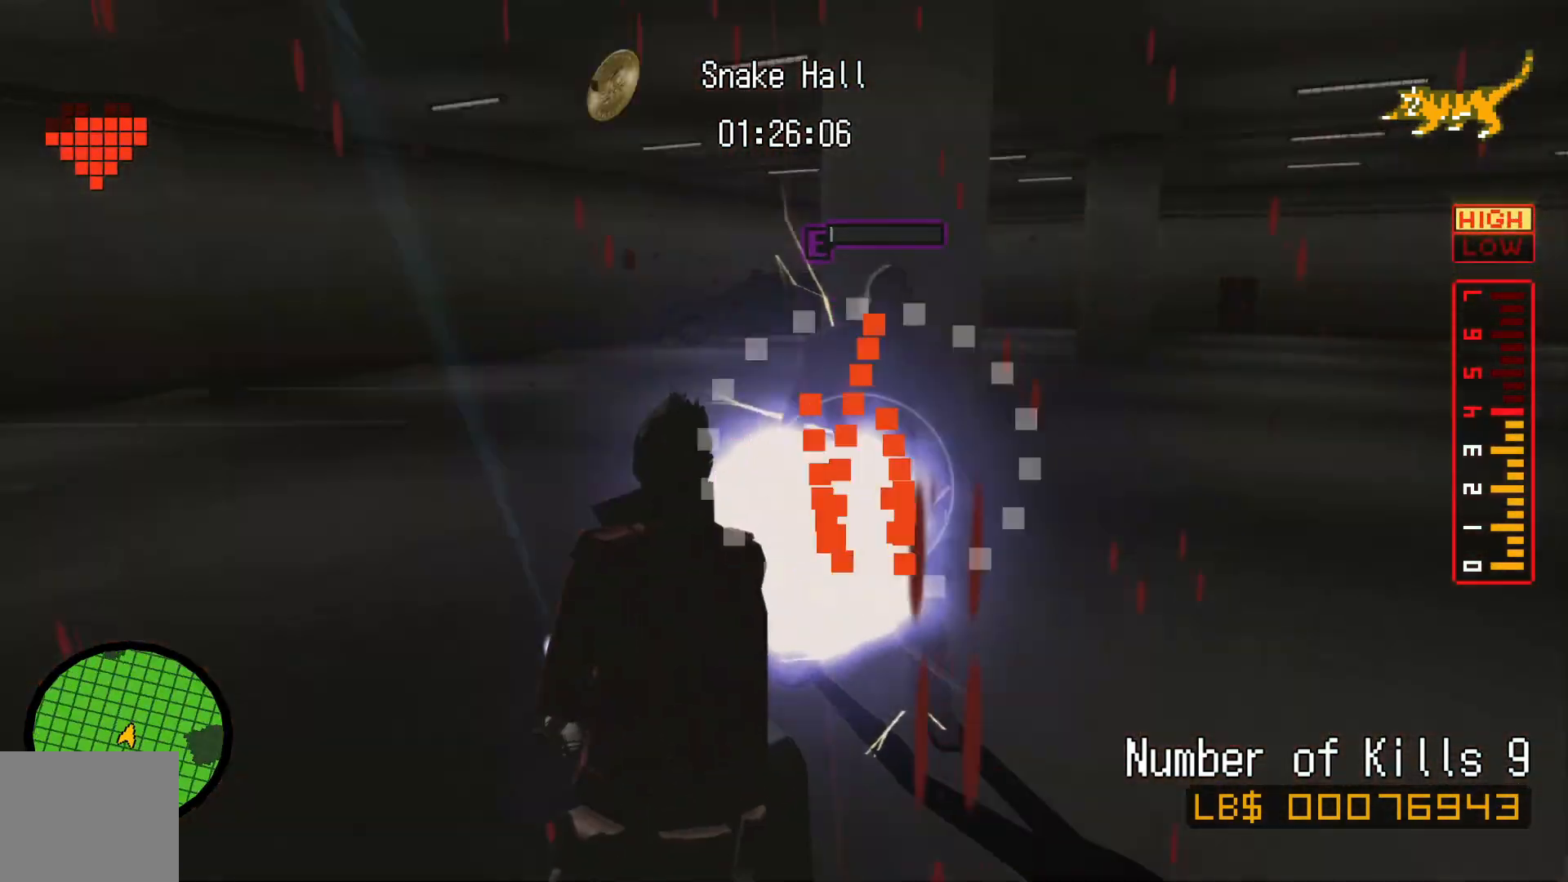
{"dt_ms": 500, "buttons": [], "left_stick": "center", "right_stick": "down", "events": [[400, "left_stick", "center"], [400, "right_stick", "down"]]}
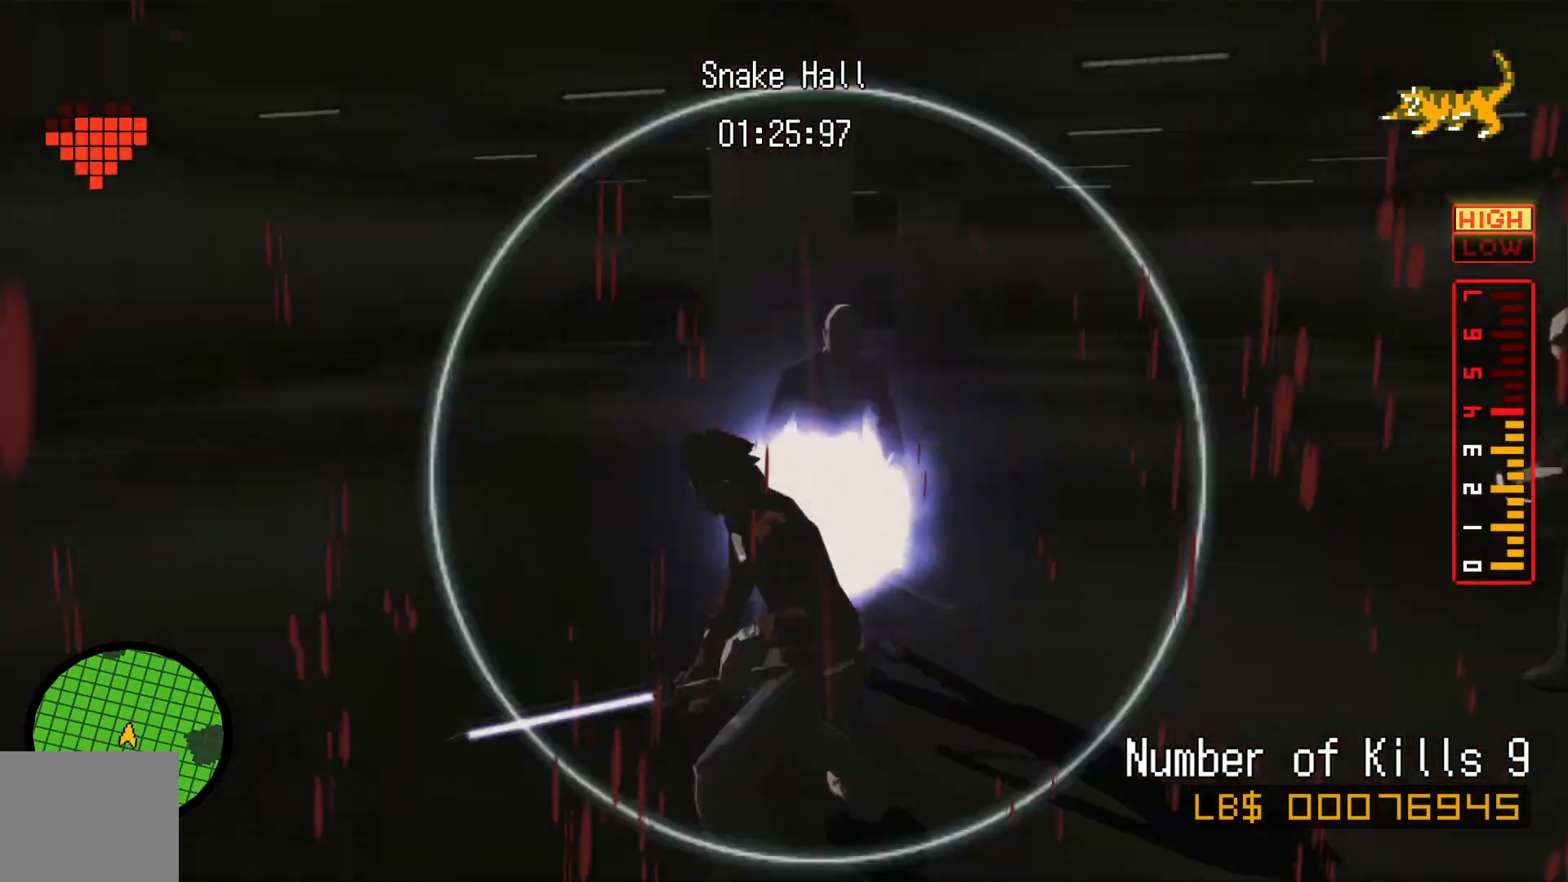
{"dt_ms": 500, "buttons": [], "left_stick": "right", "right_stick": "center", "events": [[33, "right_stick", "center"], [483, "left_stick", "right"]]}
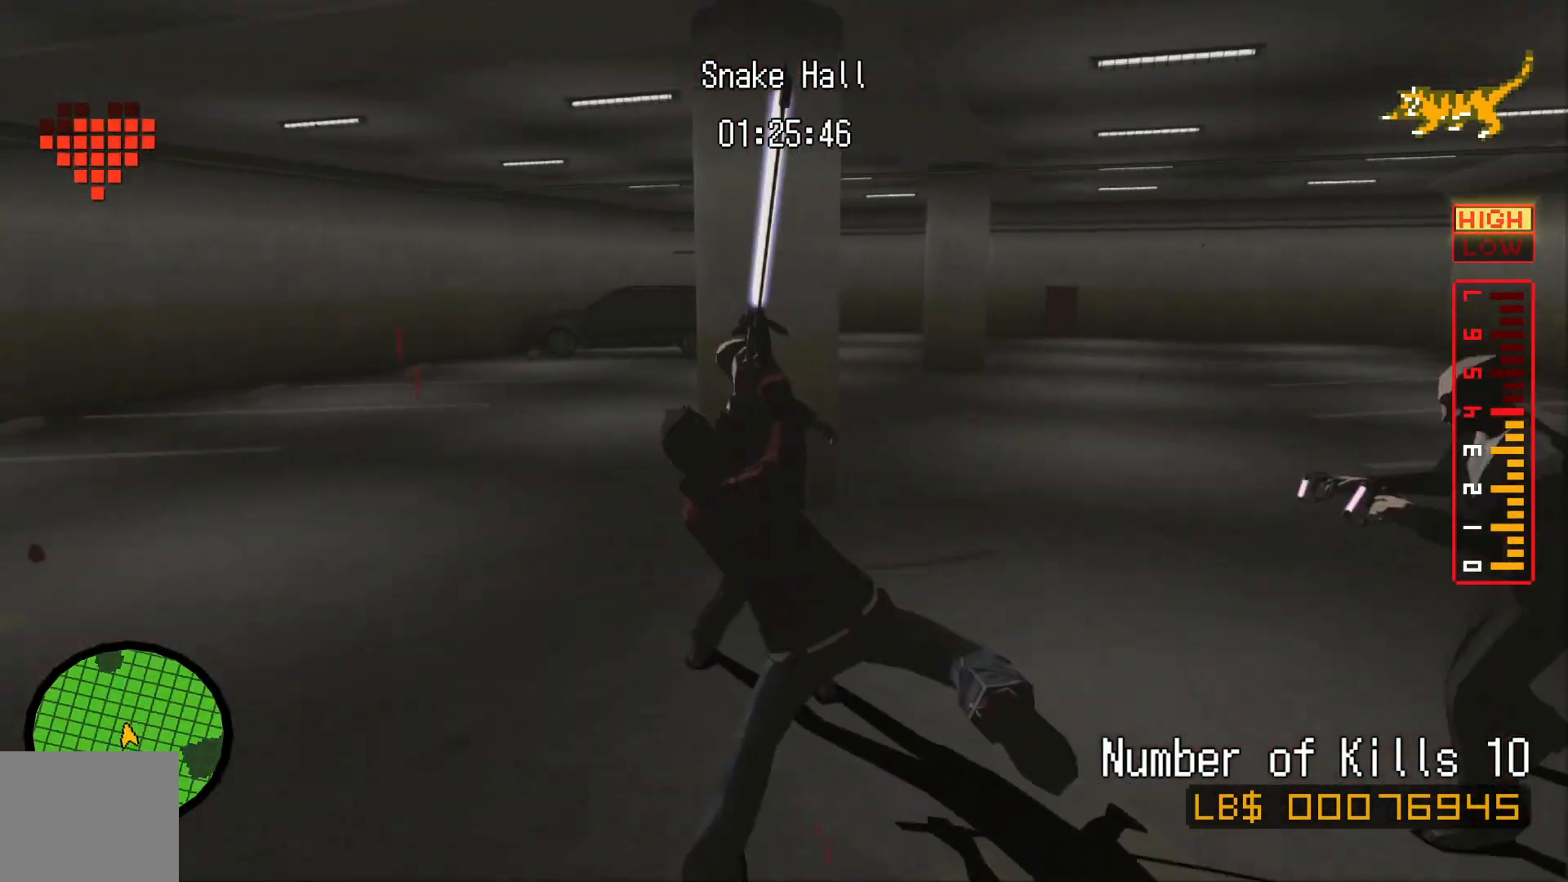
{"dt_ms": 500, "buttons": [], "left_stick": "right", "right_stick": "center", "events": []}
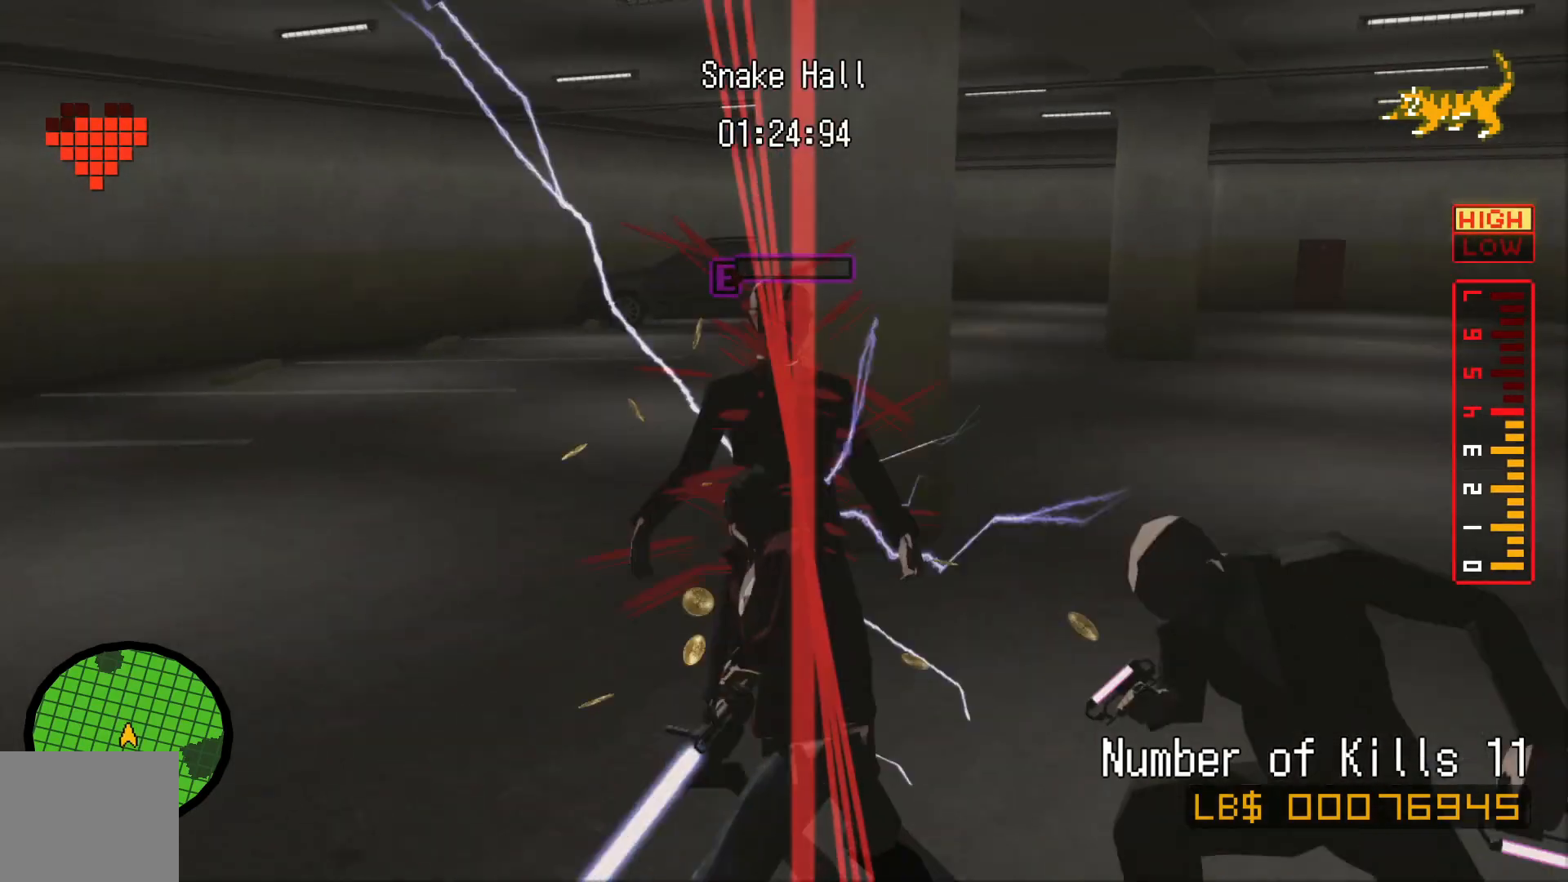
{"dt_ms": 500, "buttons": [], "left_stick": "up", "right_stick": "center", "events": [[133, "left_stick", "up"], [200, "left_stick", "up-left"], [483, "left_stick", "up"]]}
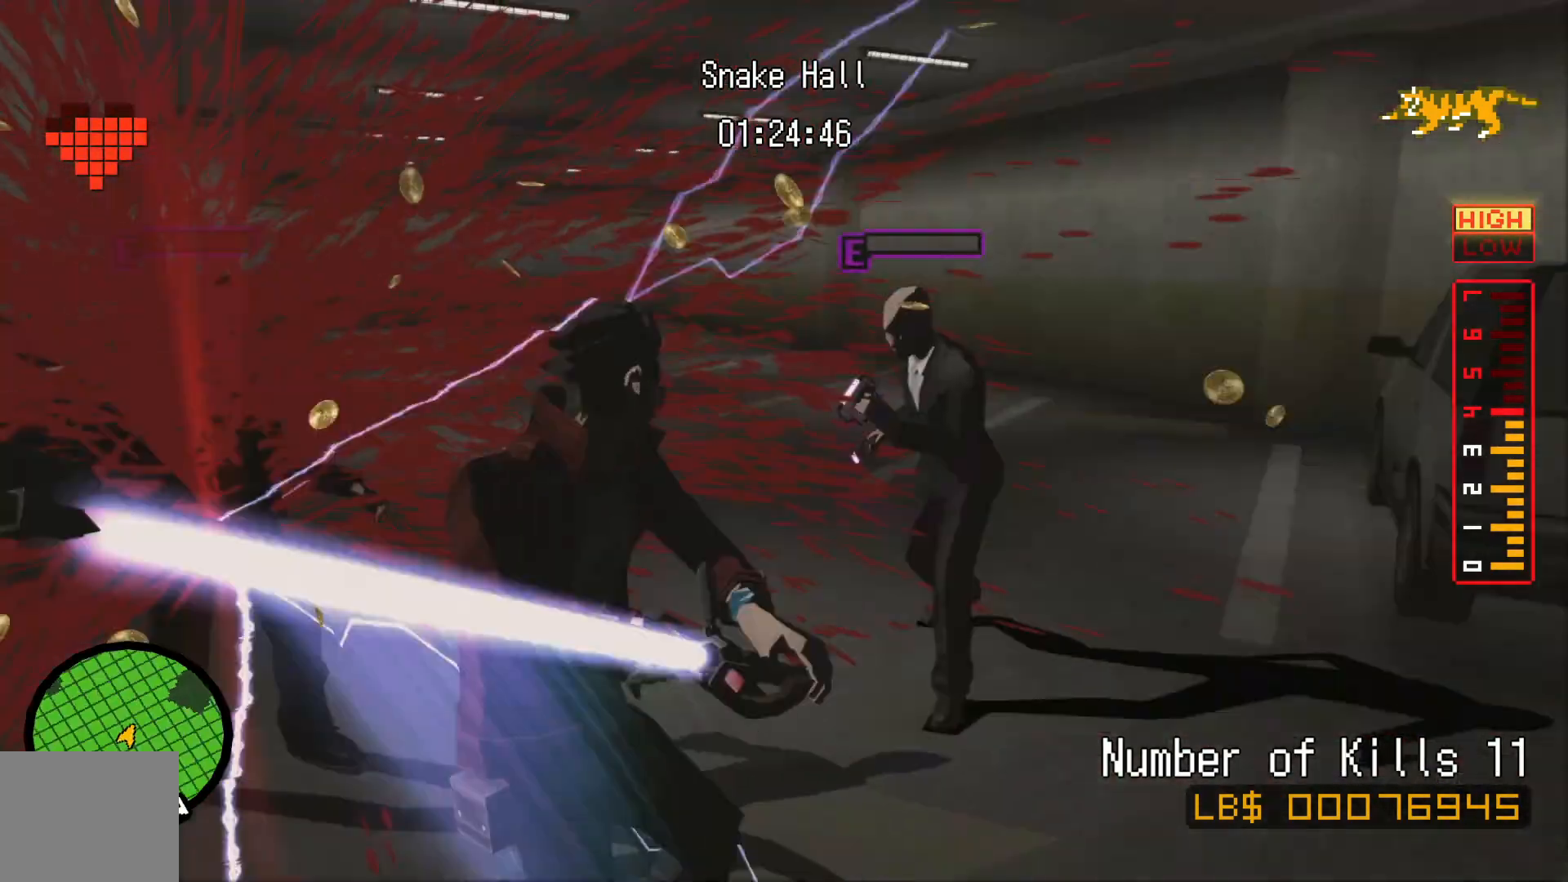
{"dt_ms": 500, "buttons": [], "left_stick": "up", "right_stick": "center", "events": []}